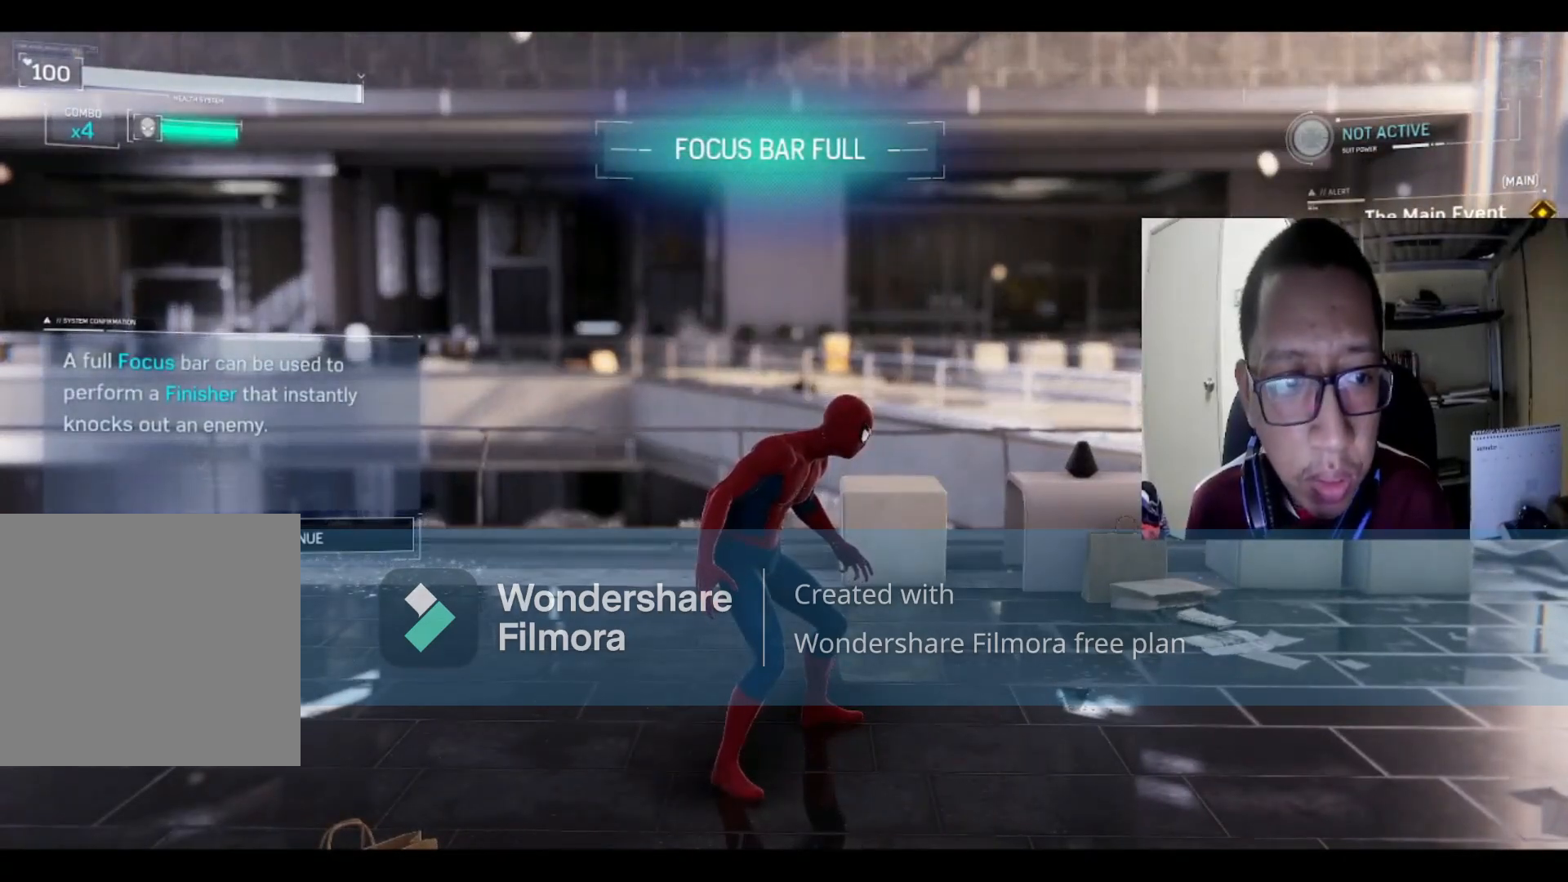
Gameplay with a controller (Xbox layout); each line is a JSON object with the inputs held at the frame after it. "events" lists button and stick changes between this image and that frame as [ms after this image, input, new state], when the widget could be followed in between.
{"buttons": ["B"], "left_stick": "center", "right_stick": "center", "events": [[33, "DPAD_DOWN", "down"], [200, "DPAD_DOWN", "up"], [467, "B", "down"]]}
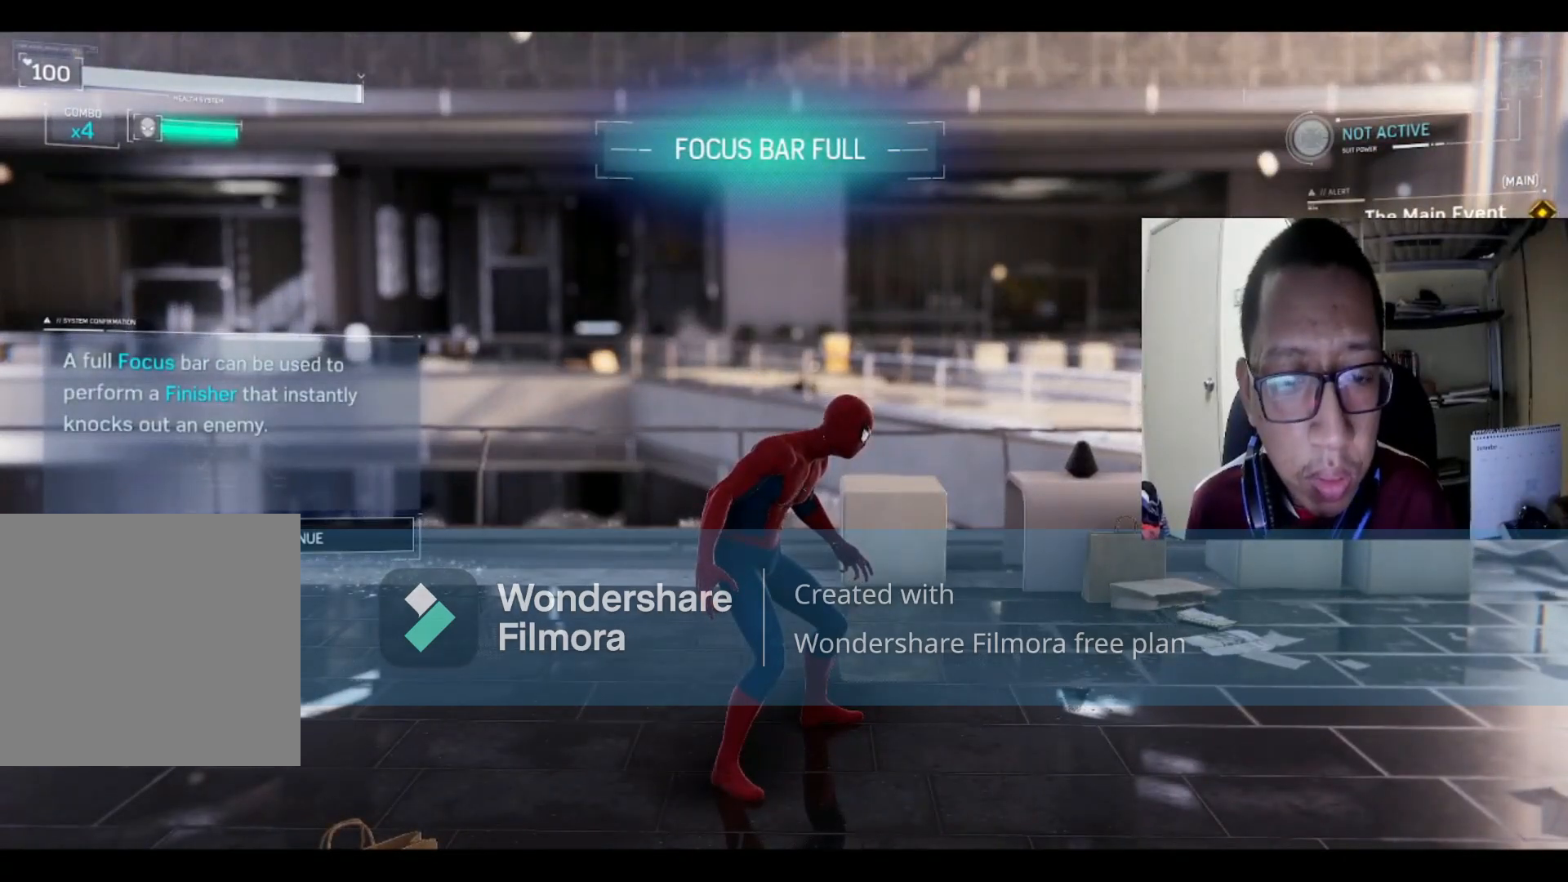
{"buttons": [], "left_stick": "center", "right_stick": "center", "events": [[67, "B", "up"]]}
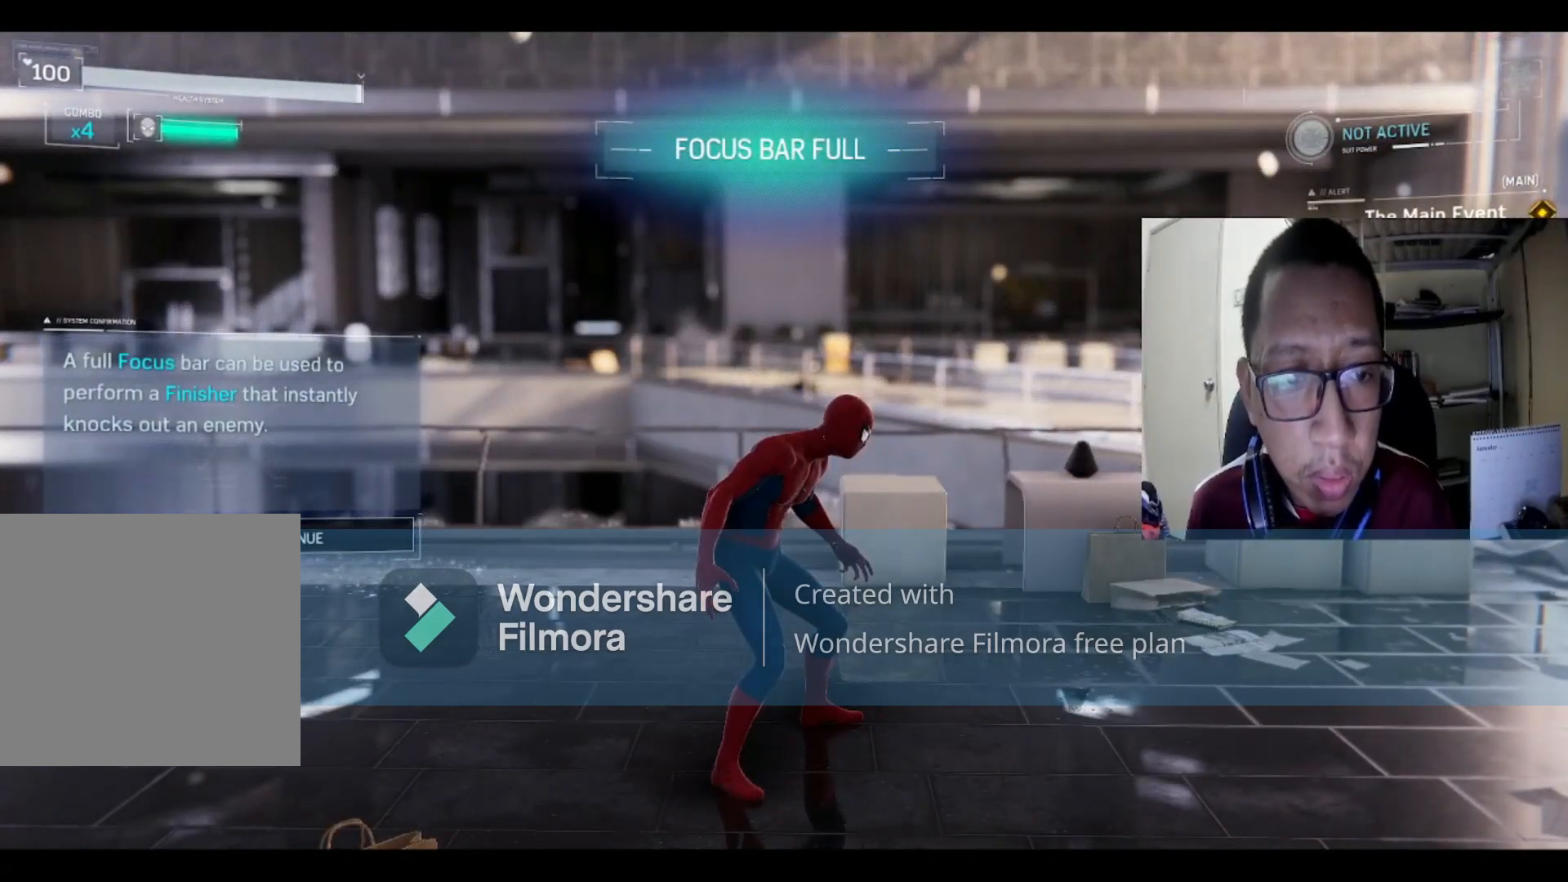
{"buttons": [], "left_stick": "center", "right_stick": "center", "events": [[67, "A", "down"], [234, "A", "up"]]}
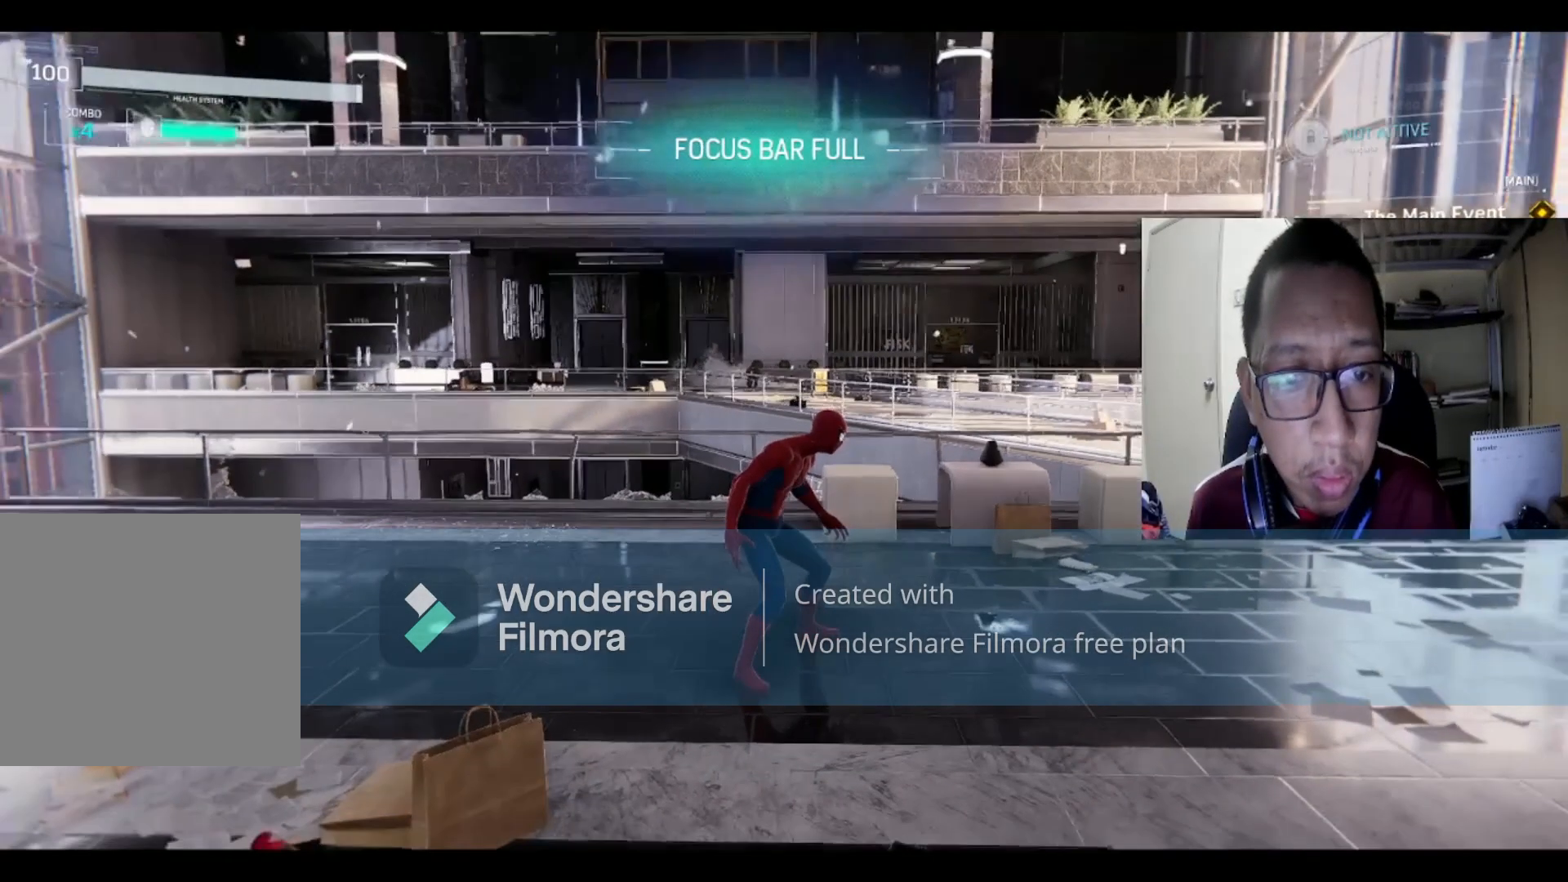
{"buttons": [], "left_stick": "center", "right_stick": "center", "events": [[33, "DPAD_DOWN", "down"], [267, "DPAD_DOWN", "up"]]}
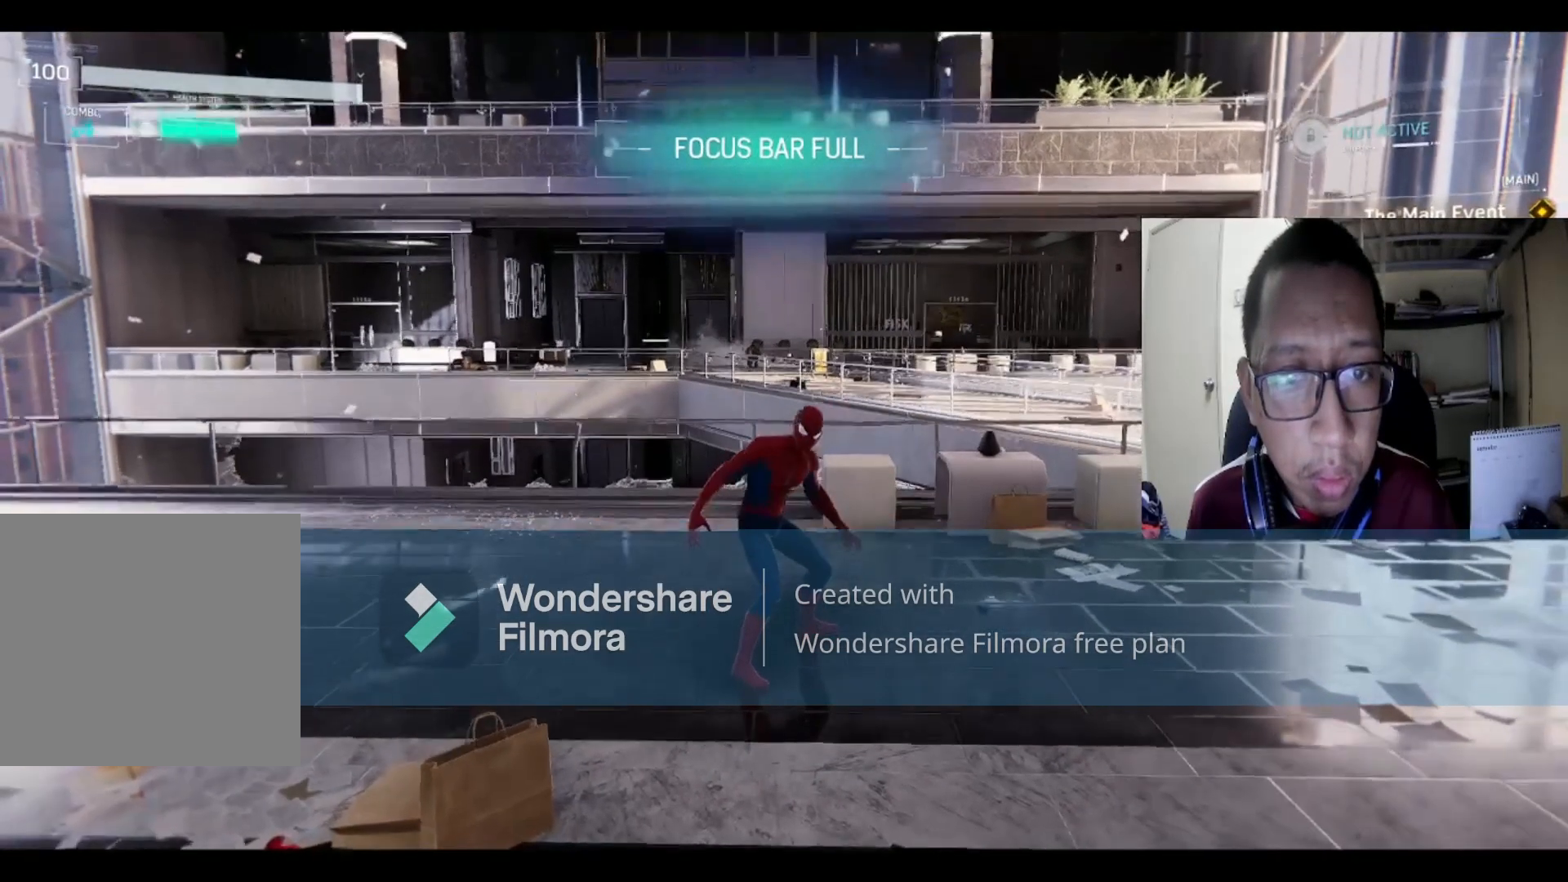
{"buttons": [], "left_stick": "right", "right_stick": "center", "events": [[200, "left_stick", "right"]]}
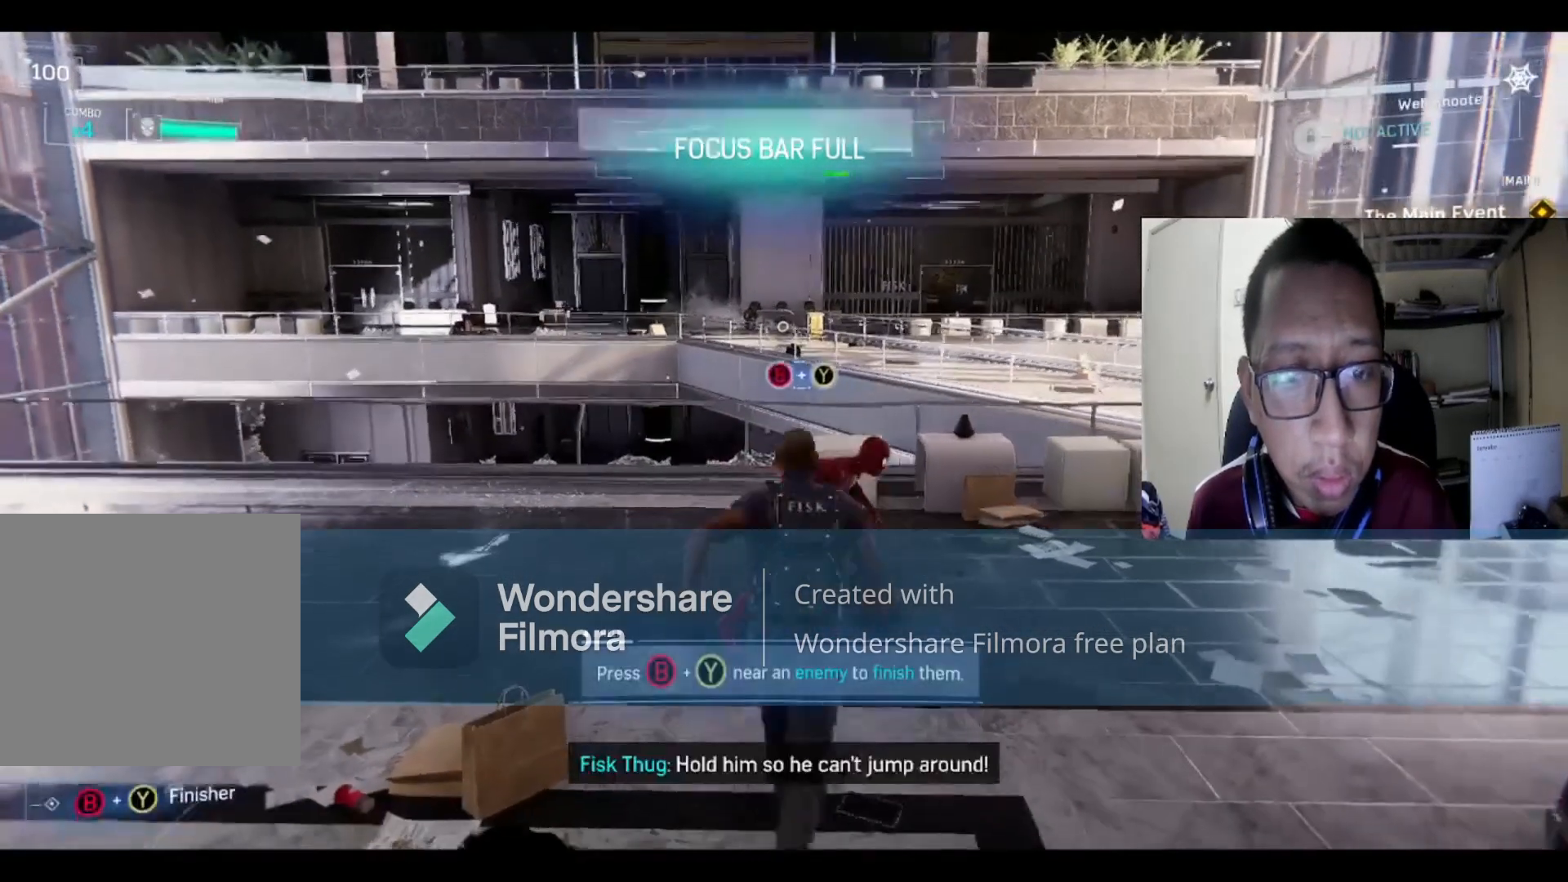
{"buttons": [], "left_stick": "right", "right_stick": "center", "events": [[167, "left_stick", "down"], [401, "left_stick", "right"]]}
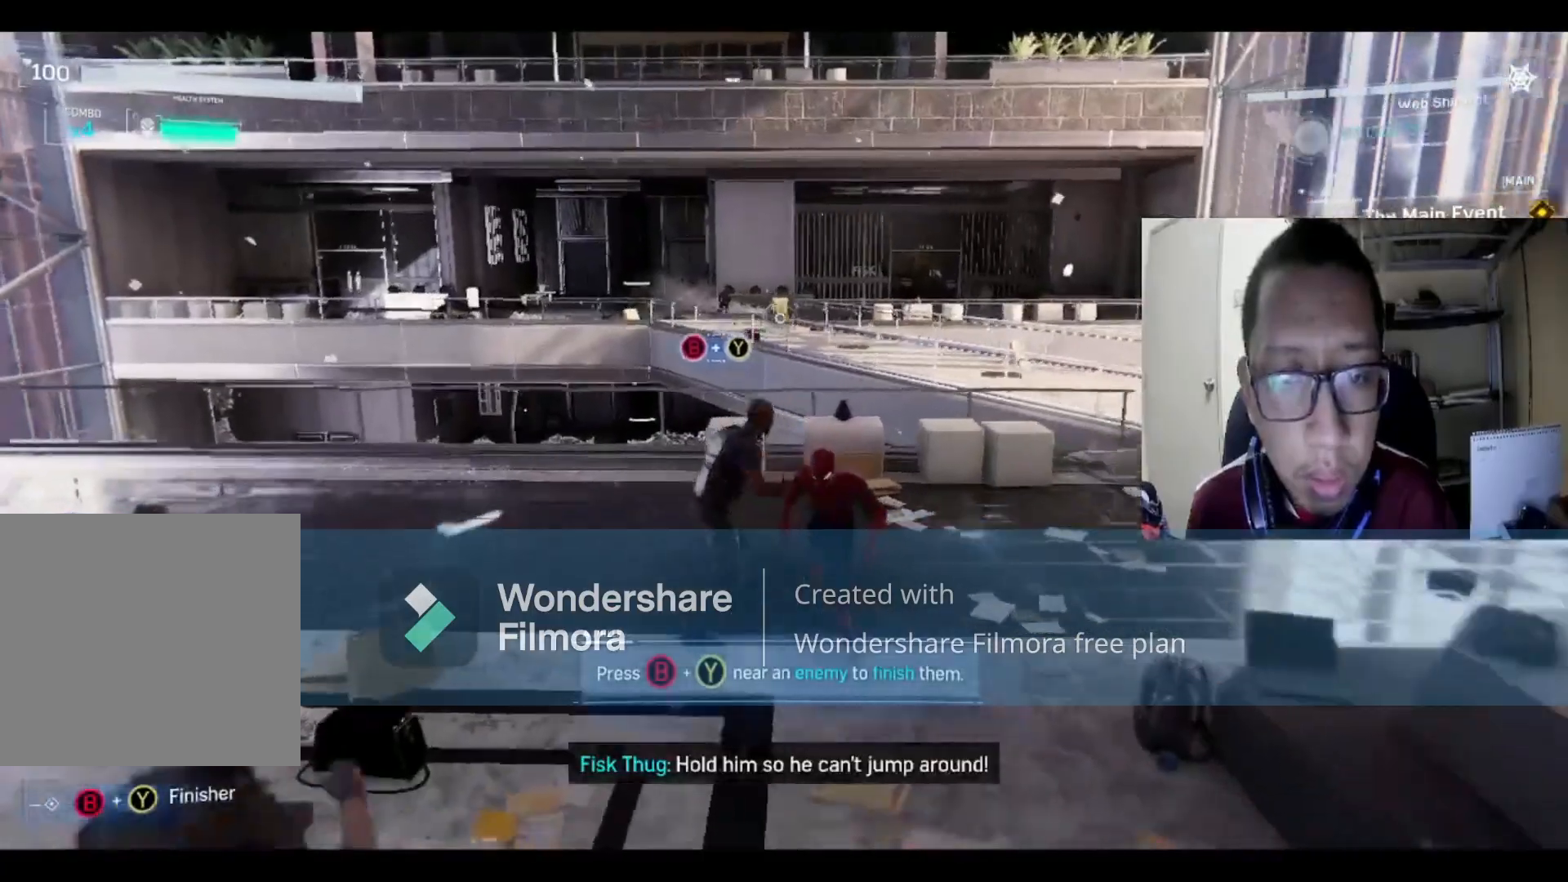
{"buttons": [], "left_stick": "left", "right_stick": "center", "events": [[166, "B", "down"], [267, "B", "up"], [267, "left_stick", "left"], [367, "B", "down"], [500, "B", "up"]]}
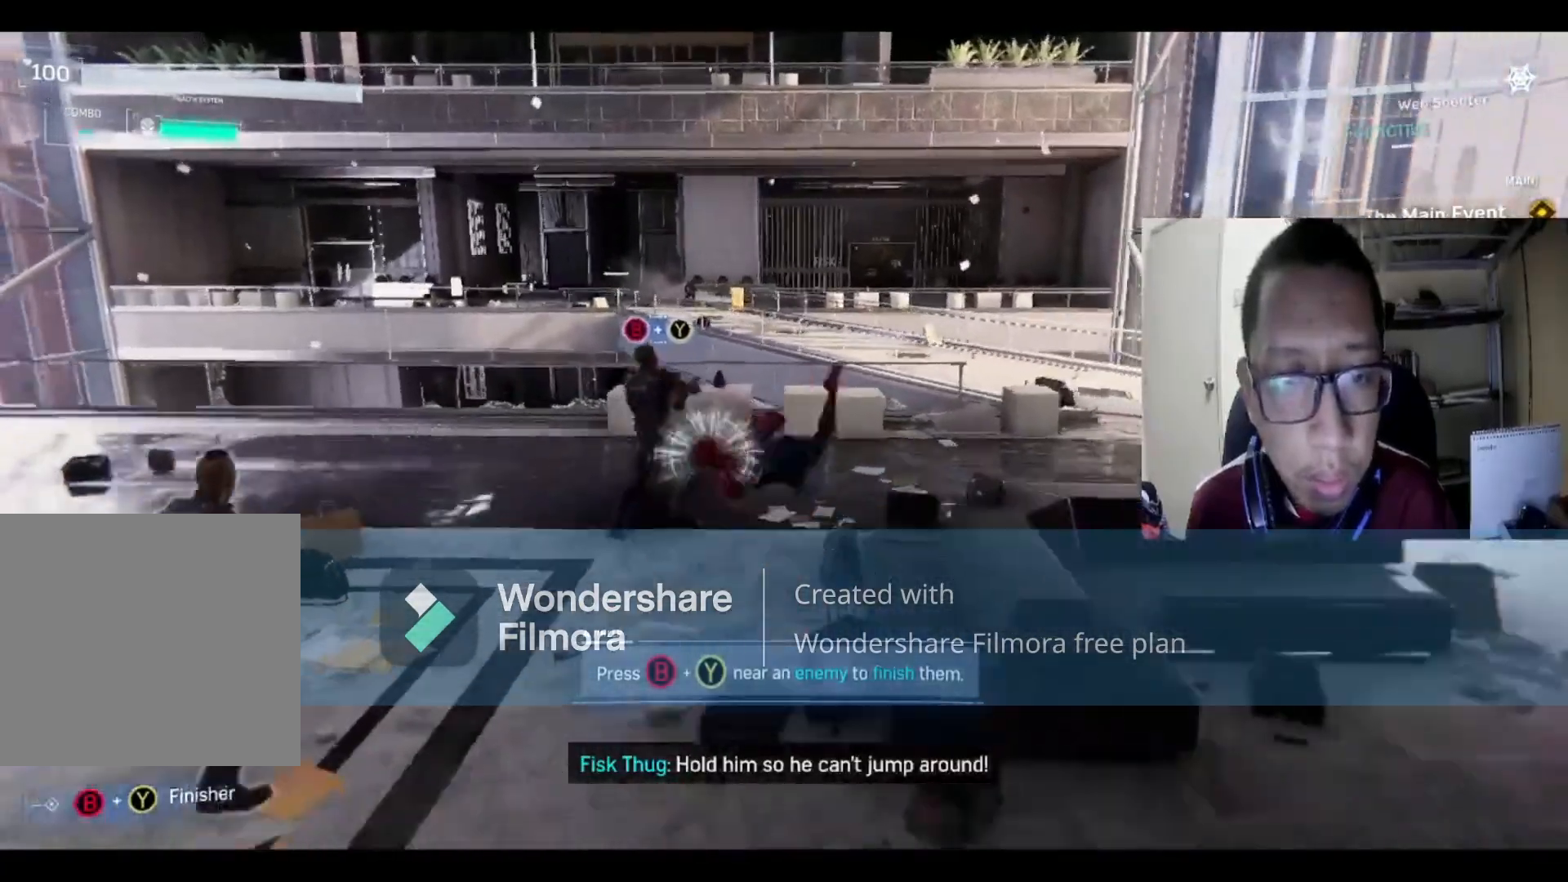
{"buttons": ["B"], "left_stick": "left", "right_stick": "center", "events": [[67, "B", "down"], [200, "B", "up"], [434, "B", "down"]]}
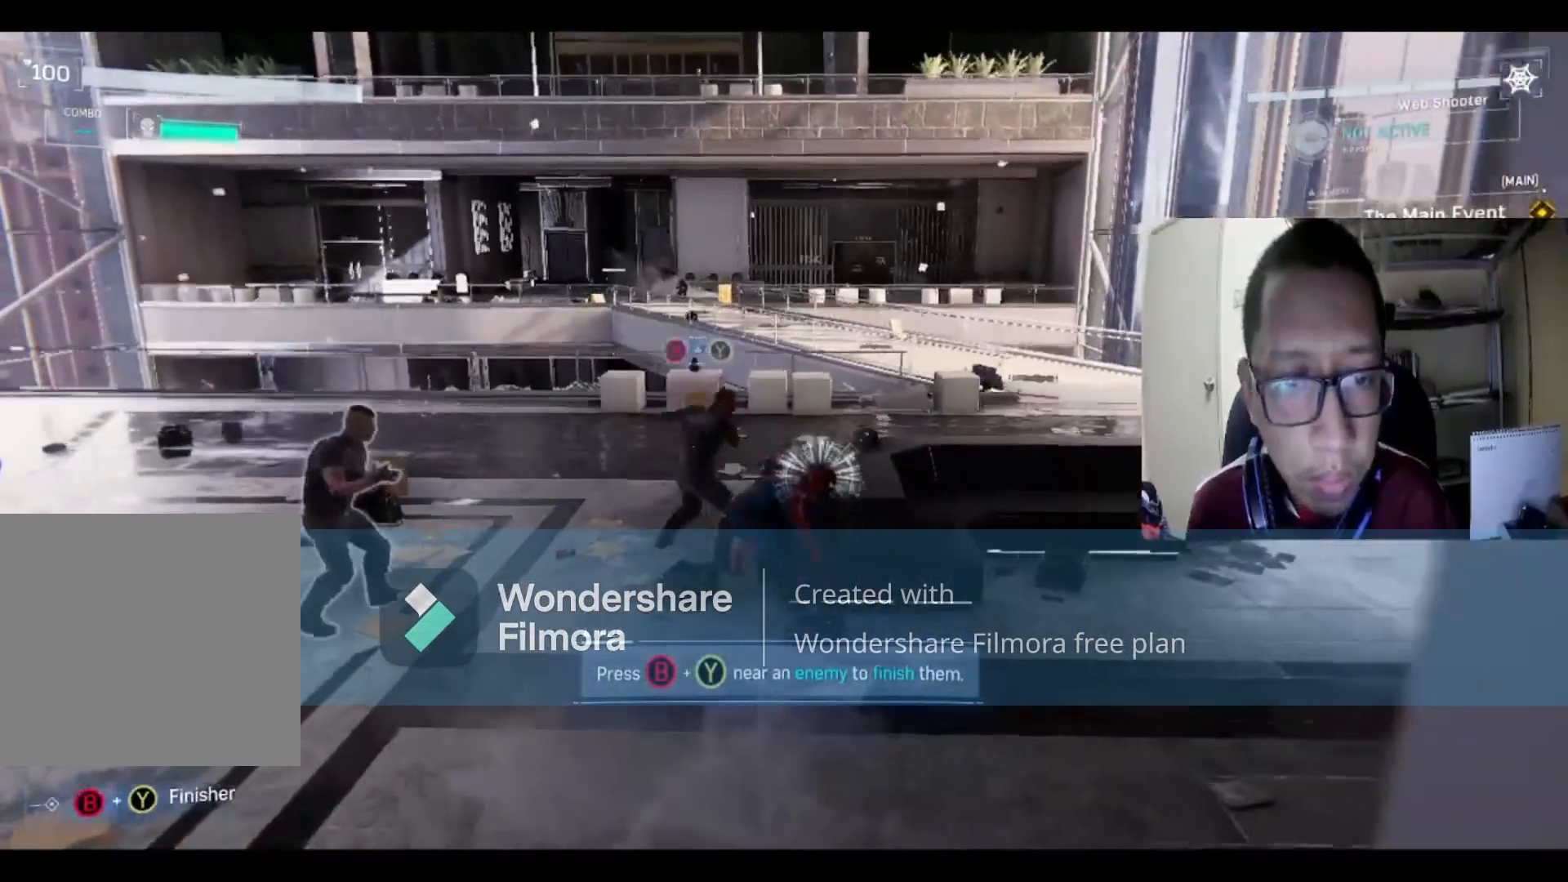
{"buttons": [], "left_stick": "left", "right_stick": "center", "events": [[66, "B", "up"], [133, "B", "down"], [500, "B", "up"]]}
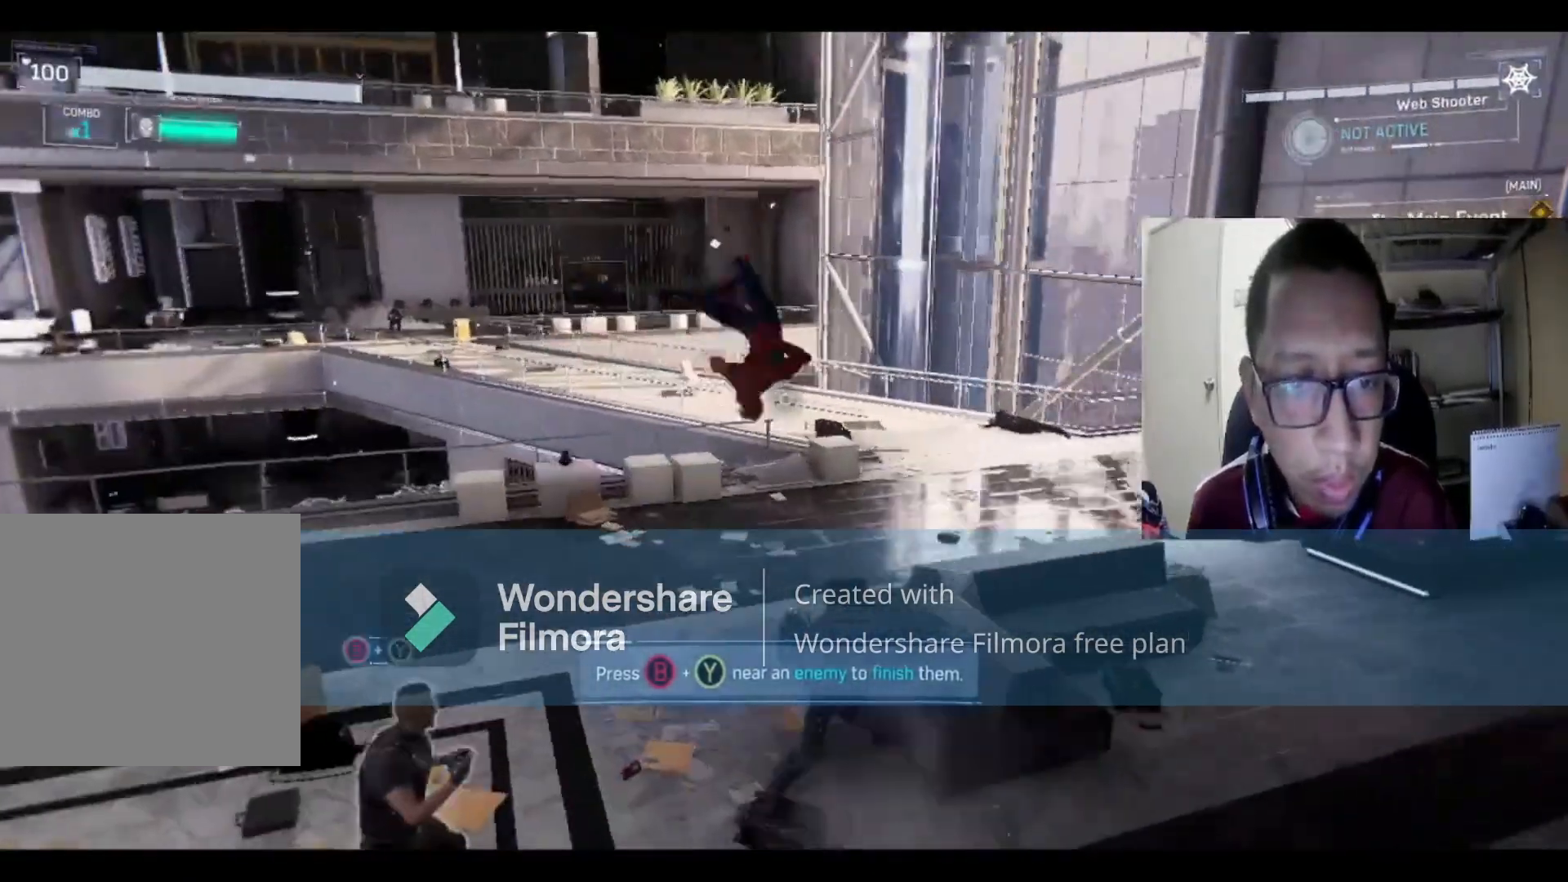
{"buttons": [], "left_stick": "left", "right_stick": "center", "events": [[334, "X", "down"], [501, "X", "up"]]}
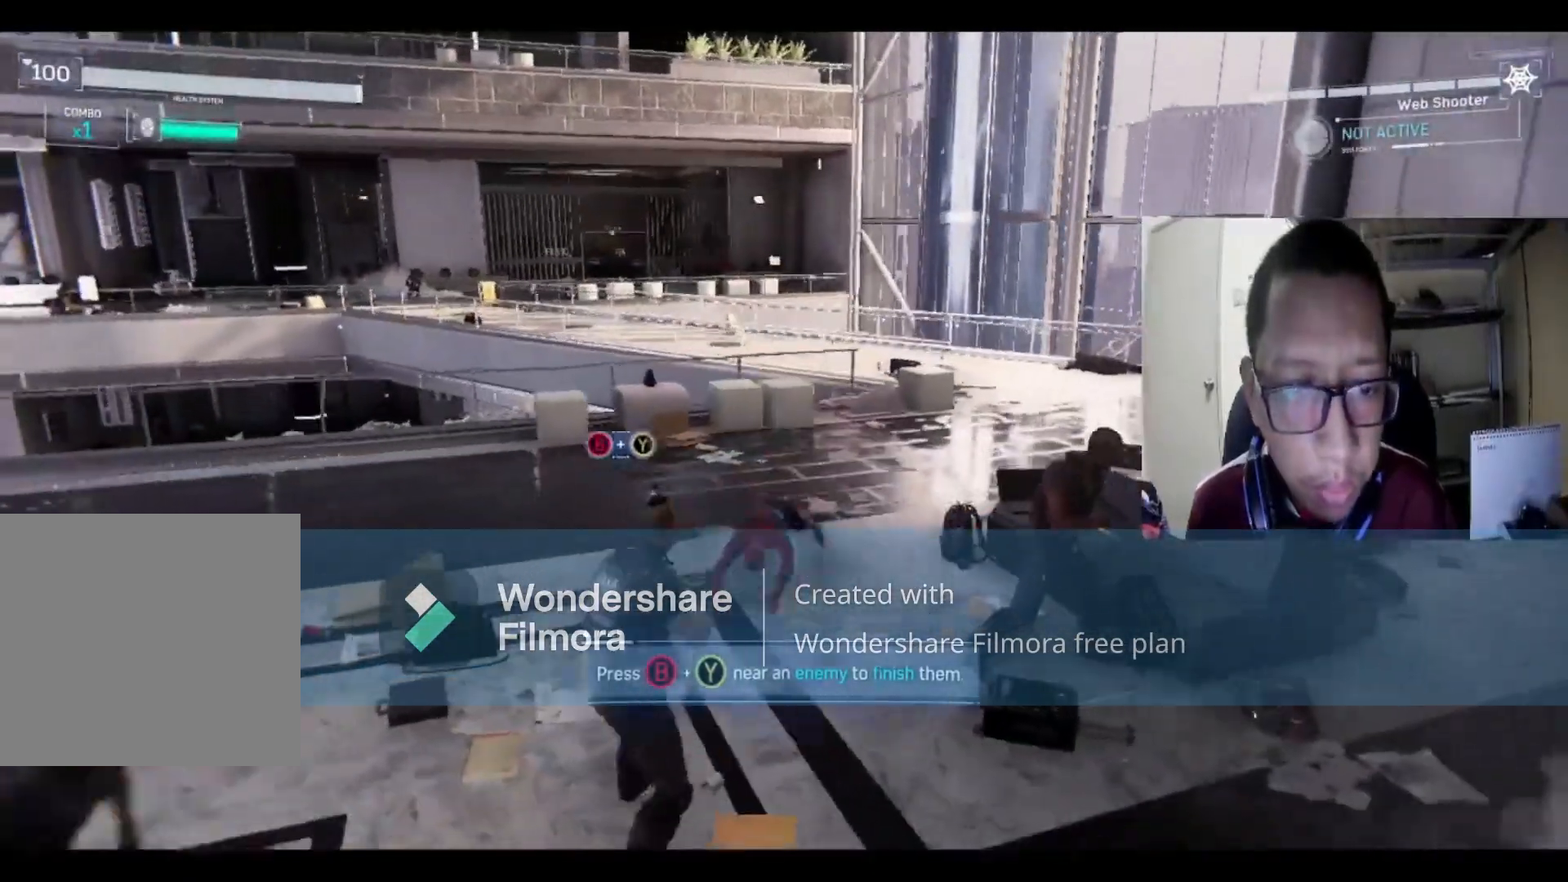
{"buttons": ["X"], "left_stick": "left", "right_stick": "center", "events": [[100, "X", "down"], [166, "X", "up"], [467, "X", "down"]]}
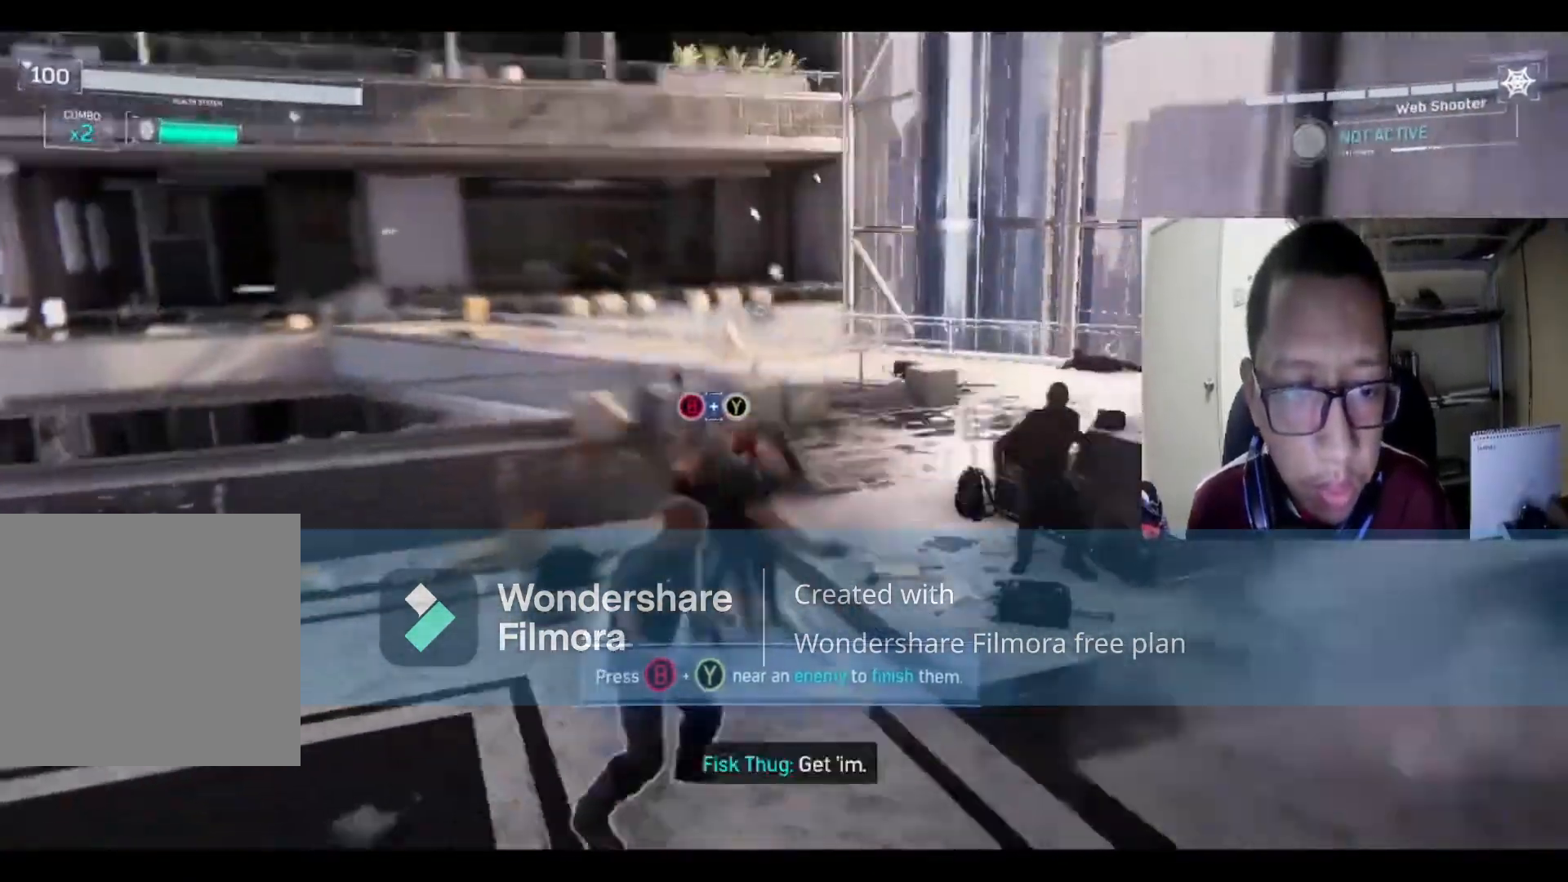
{"buttons": ["X"], "left_stick": "left", "right_stick": "center", "events": [[134, "X", "up"], [267, "X", "down"], [401, "X", "up"], [501, "X", "down"]]}
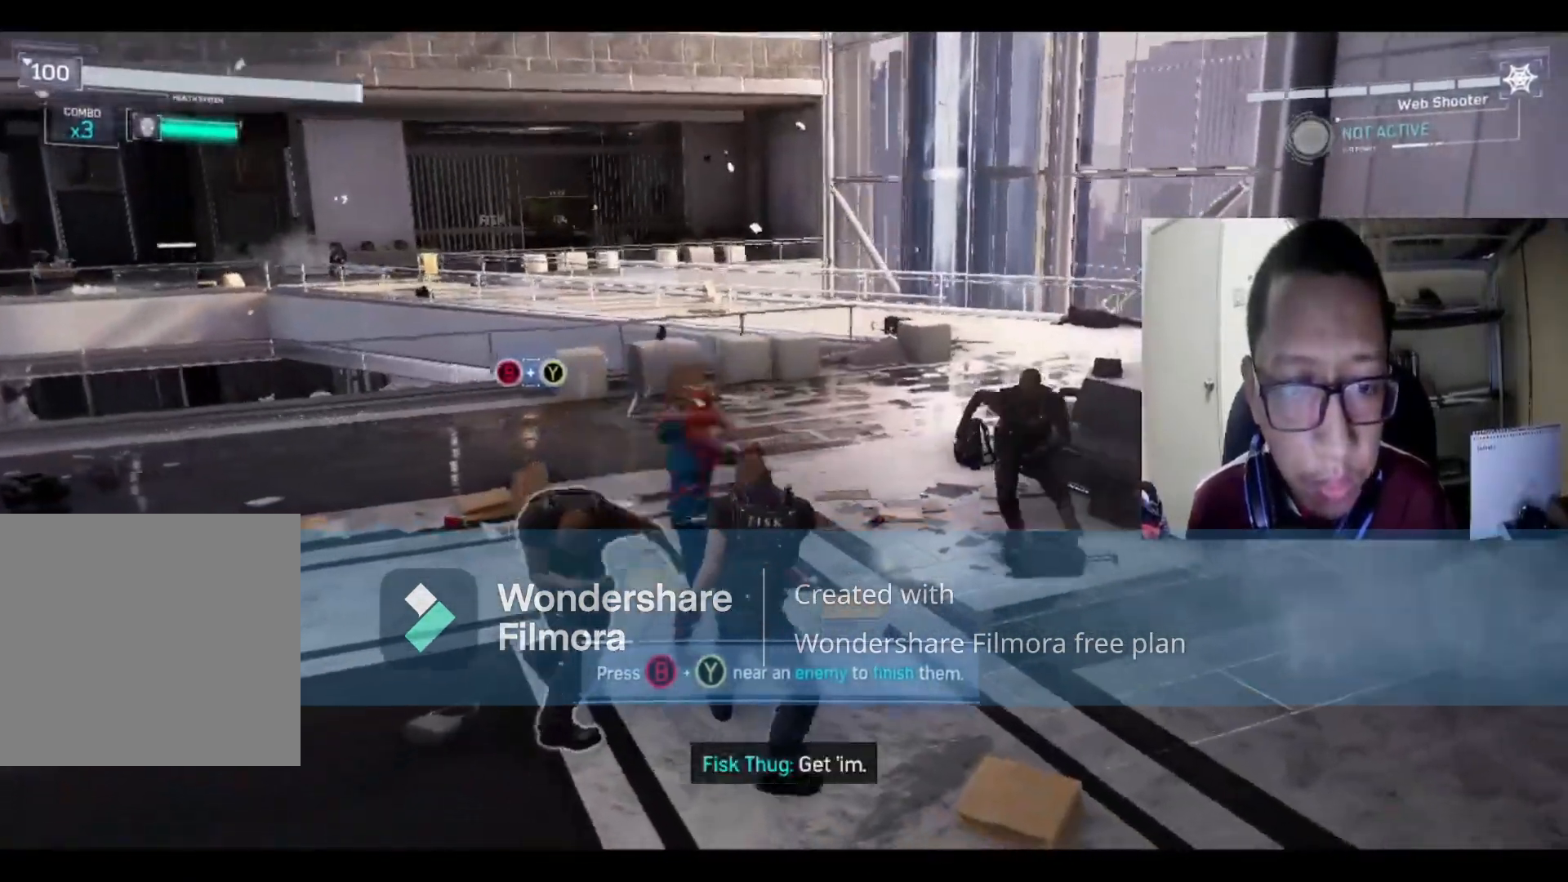
{"buttons": ["X", "Y"], "left_stick": "left", "right_stick": "center", "events": [[166, "X", "up"], [433, "X", "down"], [433, "Y", "down"]]}
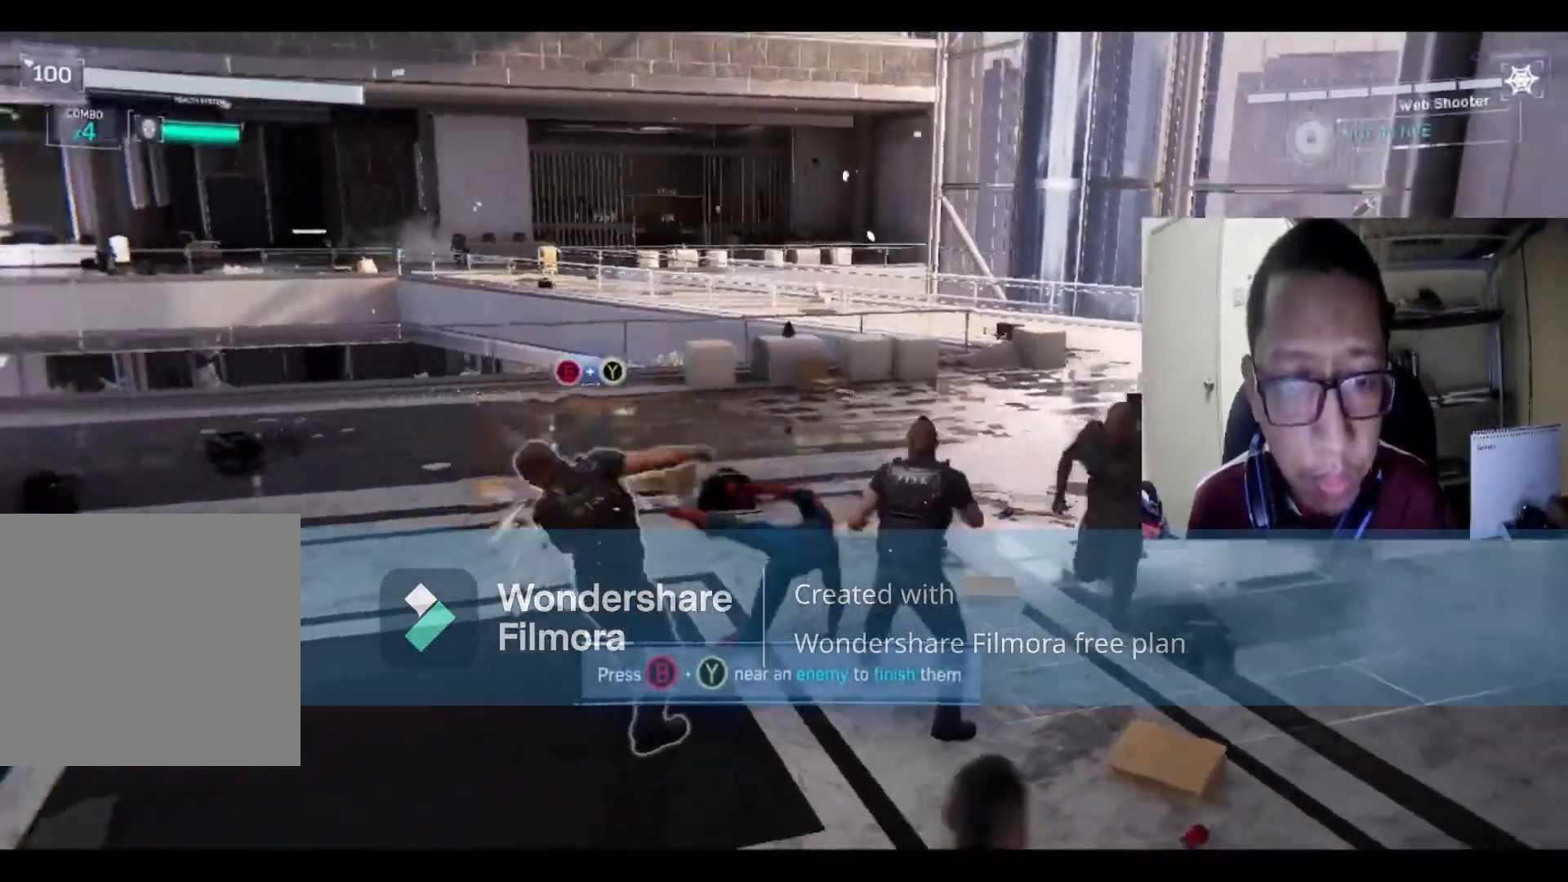
{"buttons": ["A", "X"], "left_stick": "left", "right_stick": "center", "events": [[100, "X", "up"], [100, "Y", "up"], [200, "B", "down"], [334, "B", "up"], [467, "A", "down"], [501, "X", "down"]]}
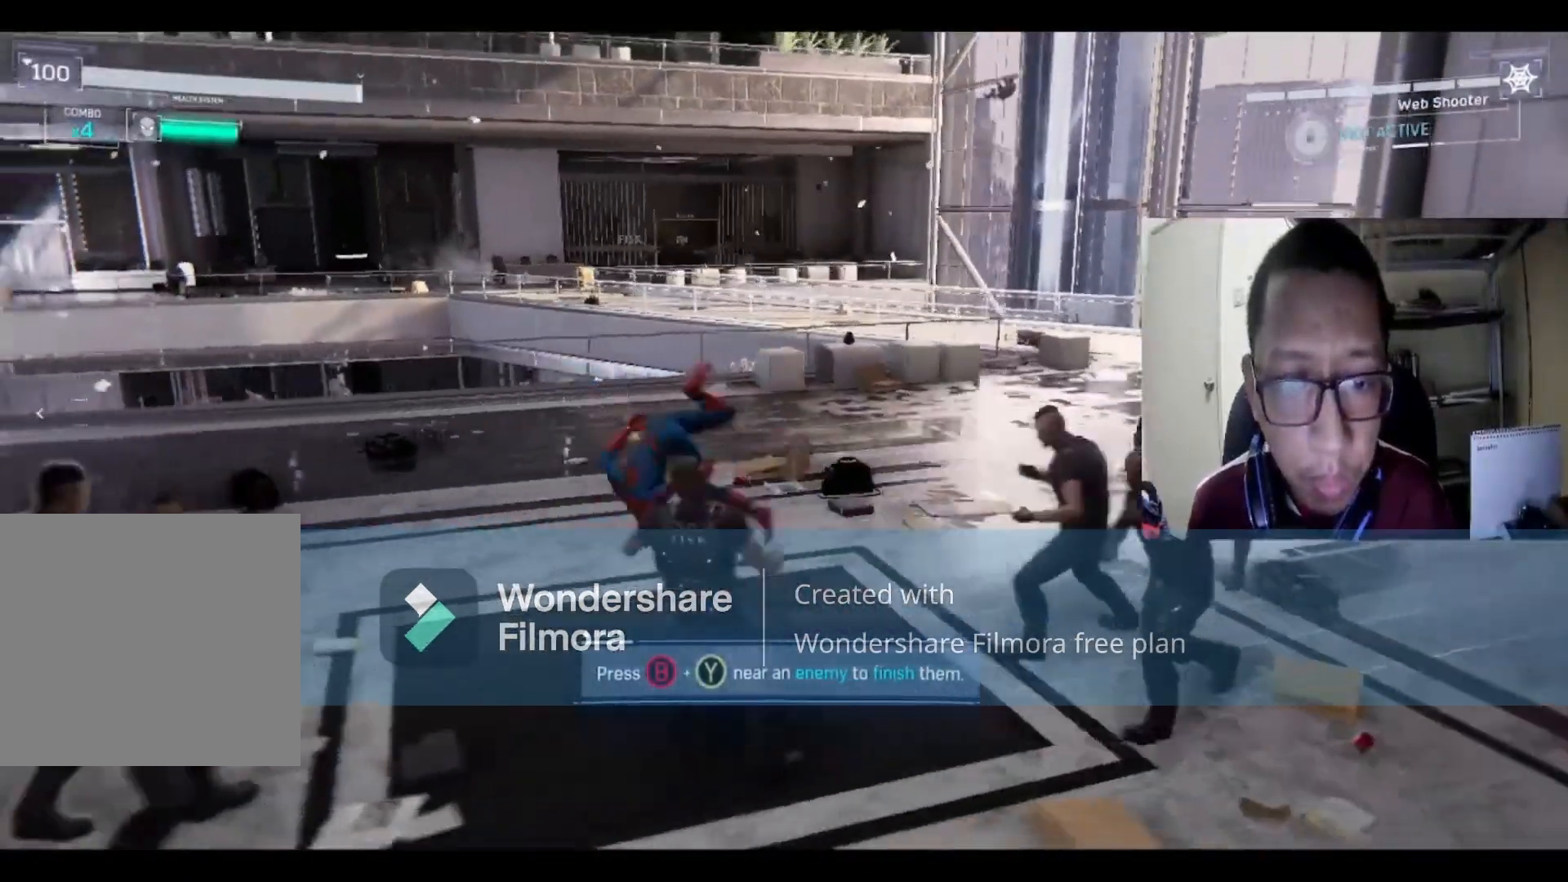
{"buttons": [], "left_stick": "left", "right_stick": "center", "events": [[133, "A", "up"], [200, "X", "up"]]}
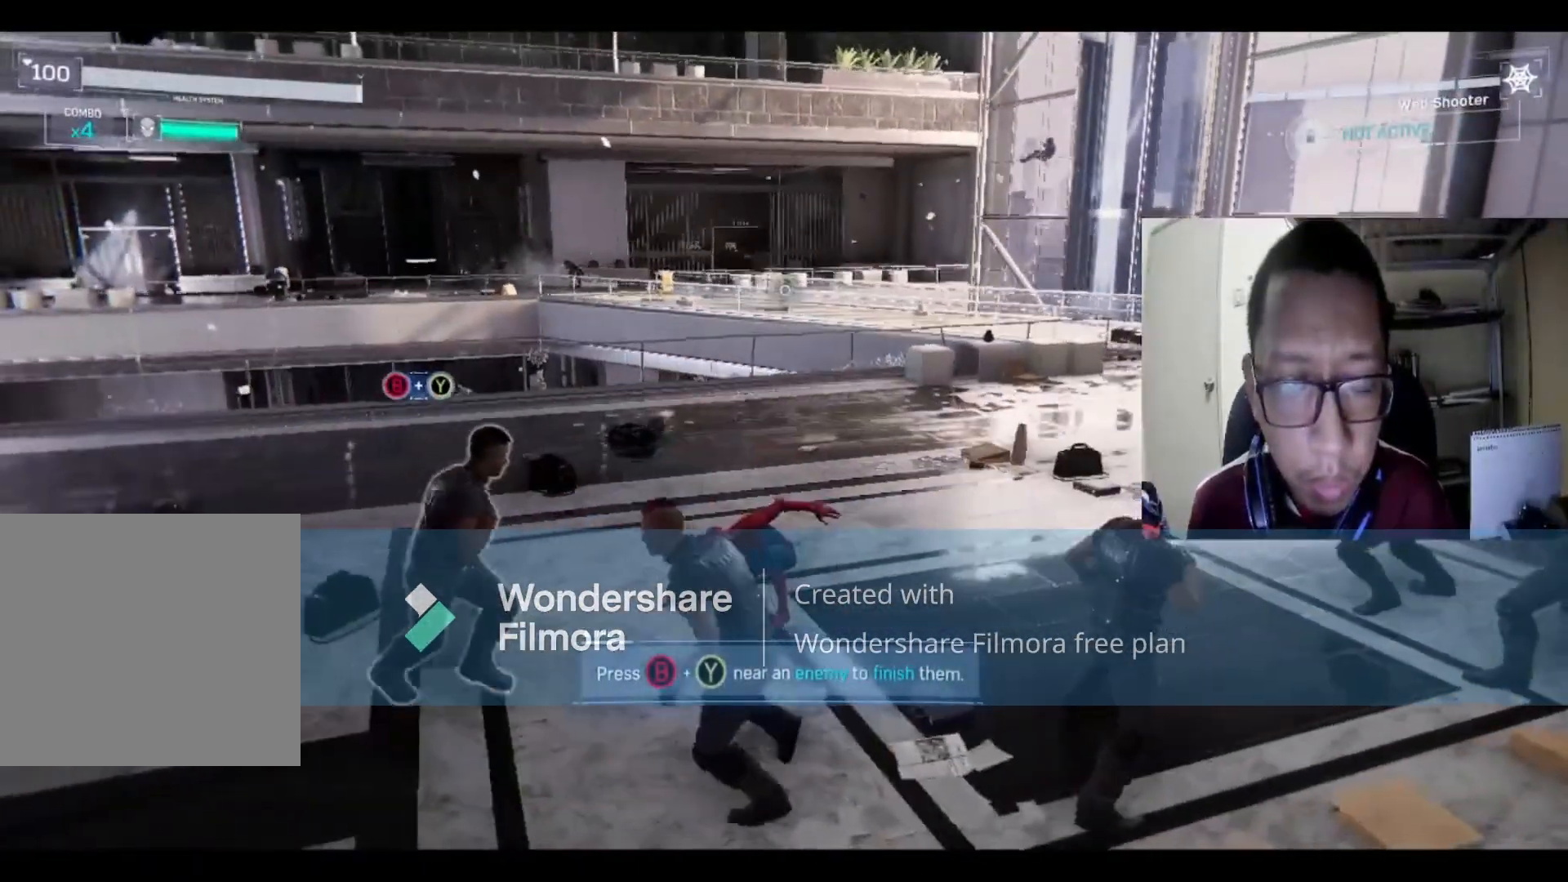
{"buttons": ["B", "Y"], "left_stick": "left", "right_stick": "center", "events": [[434, "B", "down"], [434, "Y", "down"]]}
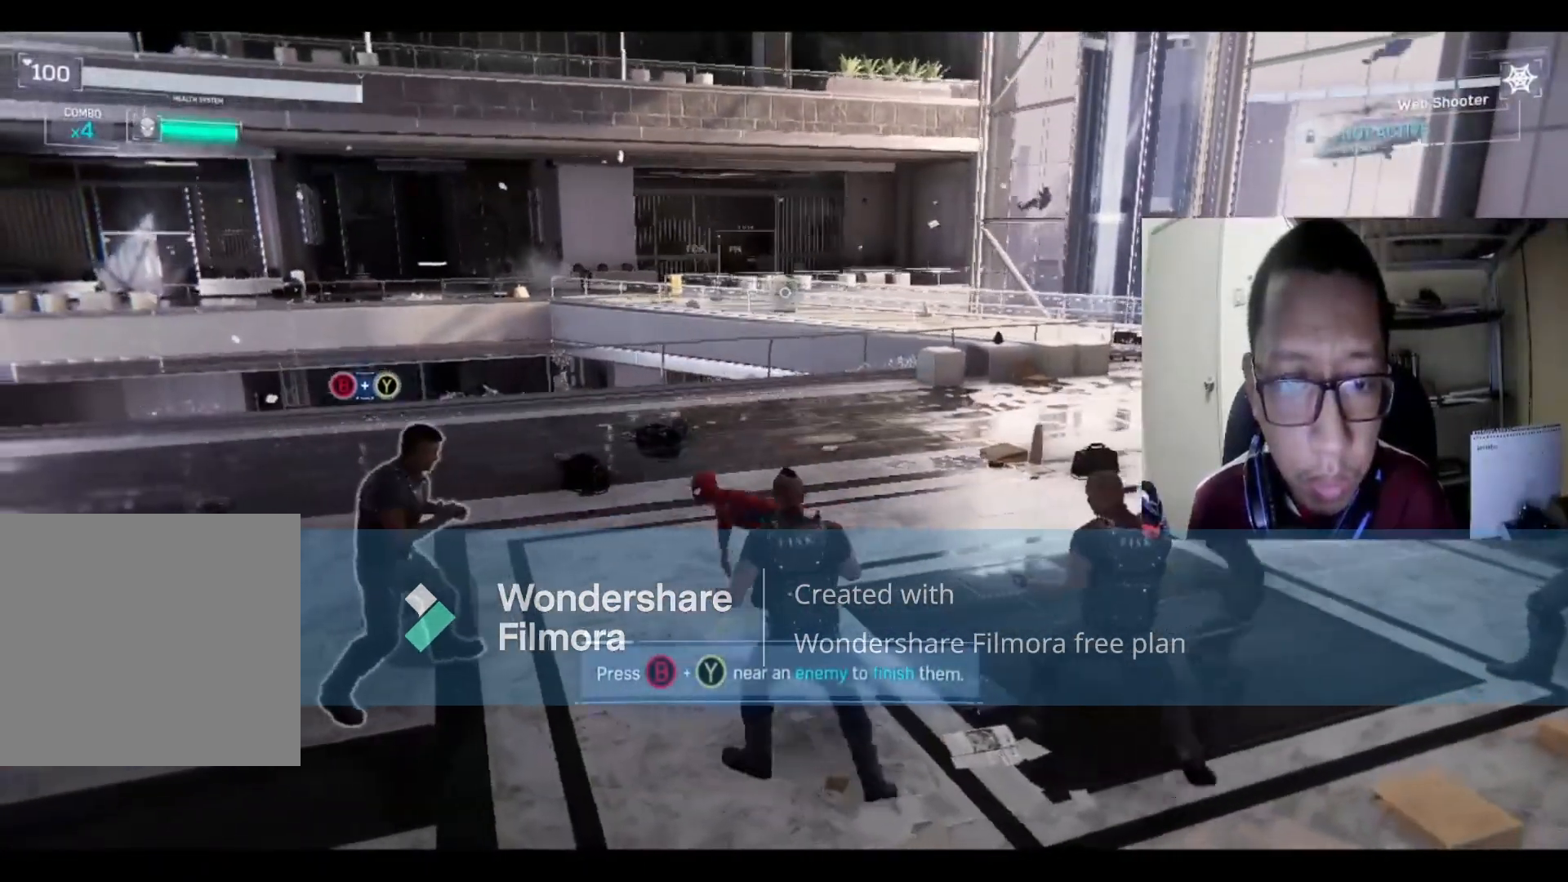
{"buttons": ["B"], "left_stick": "left", "right_stick": "center", "events": [[233, "B", "up"], [233, "Y", "up"], [300, "B", "down"], [367, "Y", "down"], [467, "Y", "up"]]}
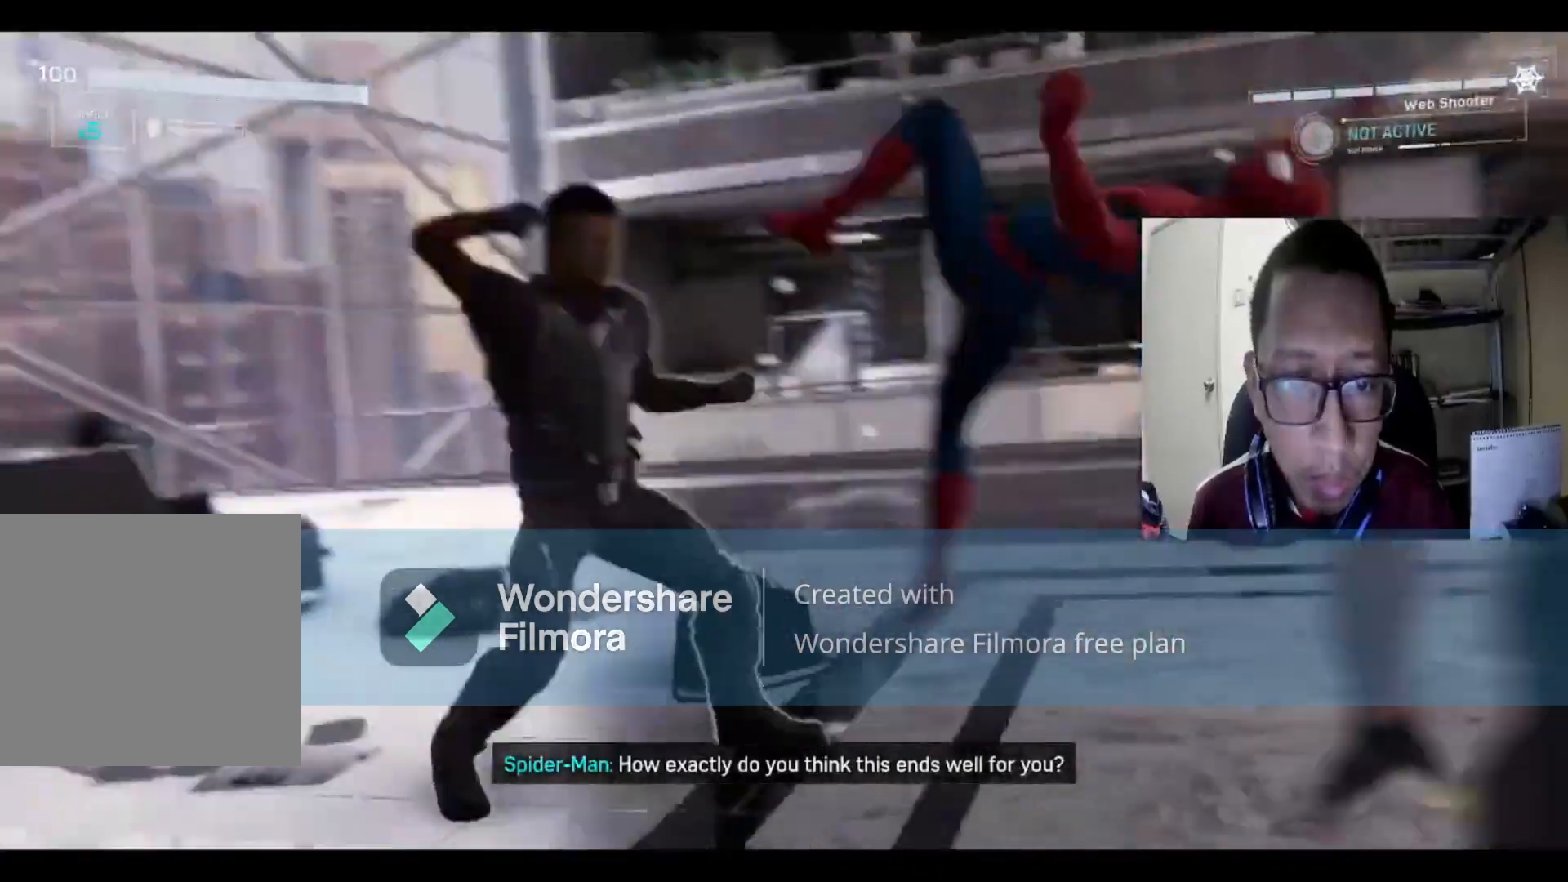
{"buttons": [], "left_stick": "left", "right_stick": "center", "events": [[300, "B", "up"], [334, "B", "down"], [501, "B", "up"]]}
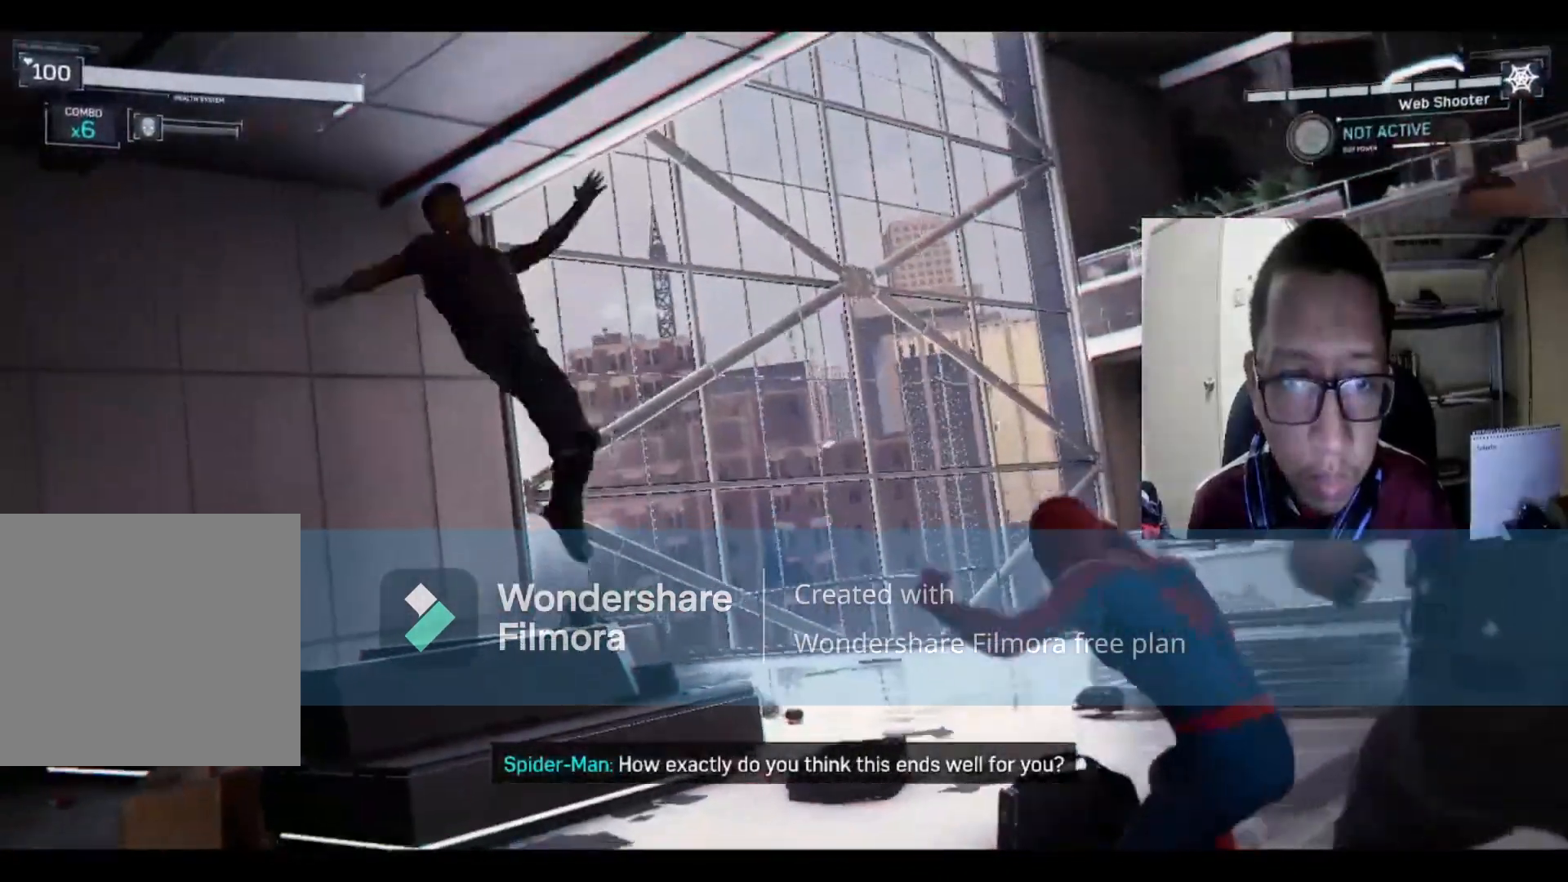
{"buttons": ["B"], "left_stick": "left", "right_stick": "center", "events": [[100, "B", "down"], [200, "B", "up"], [333, "B", "down"], [467, "B", "up"], [500, "B", "down"]]}
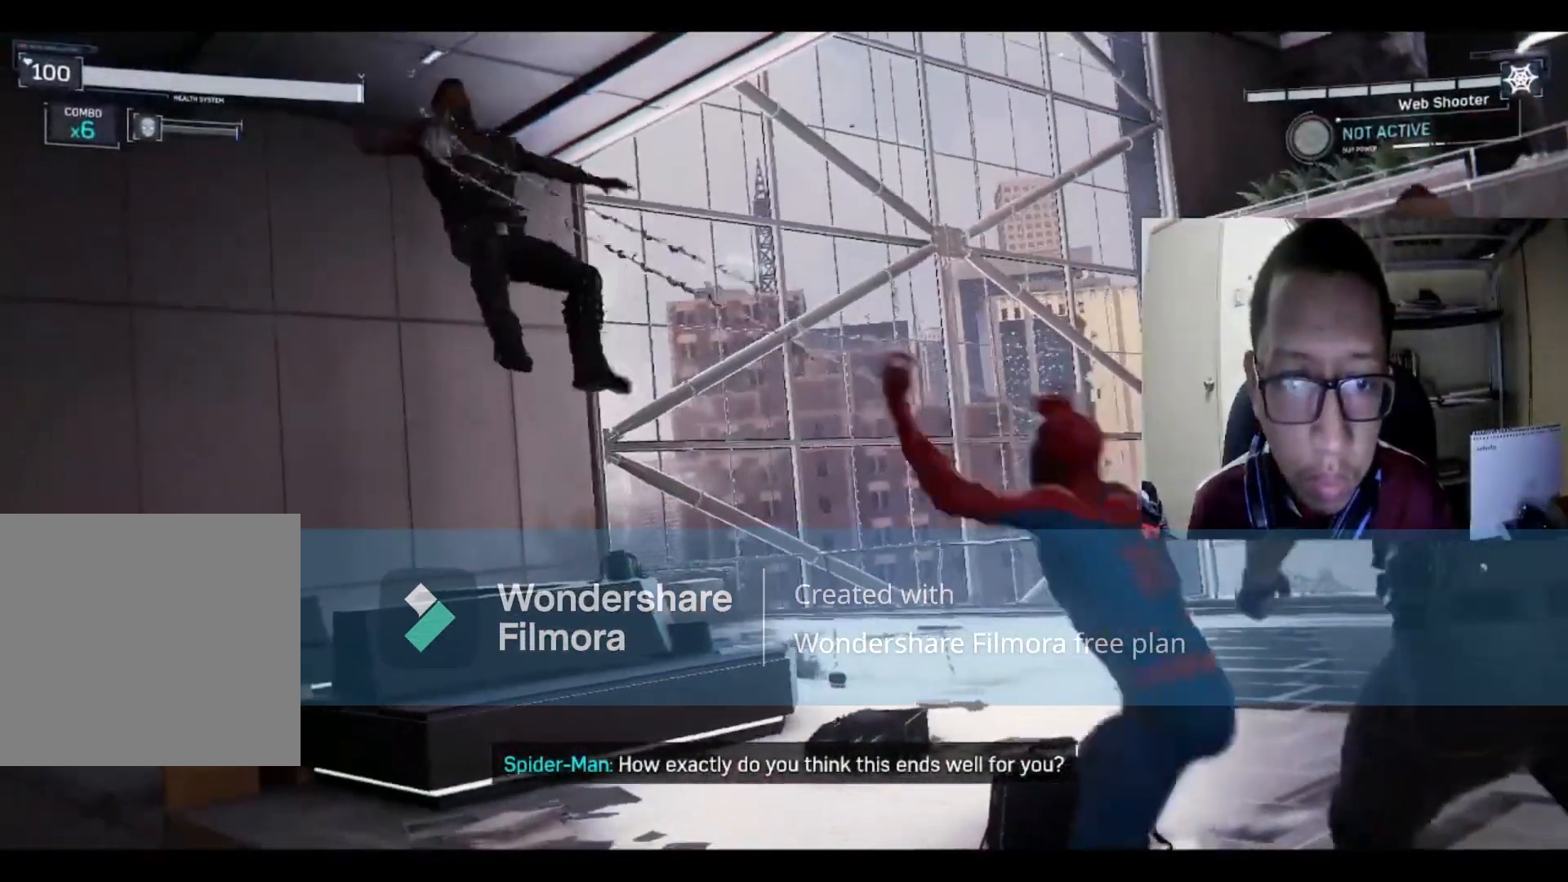
{"buttons": [], "left_stick": "down", "right_stick": "center", "events": [[234, "left_stick", "down-left"], [367, "left_stick", "down"], [467, "B", "up"]]}
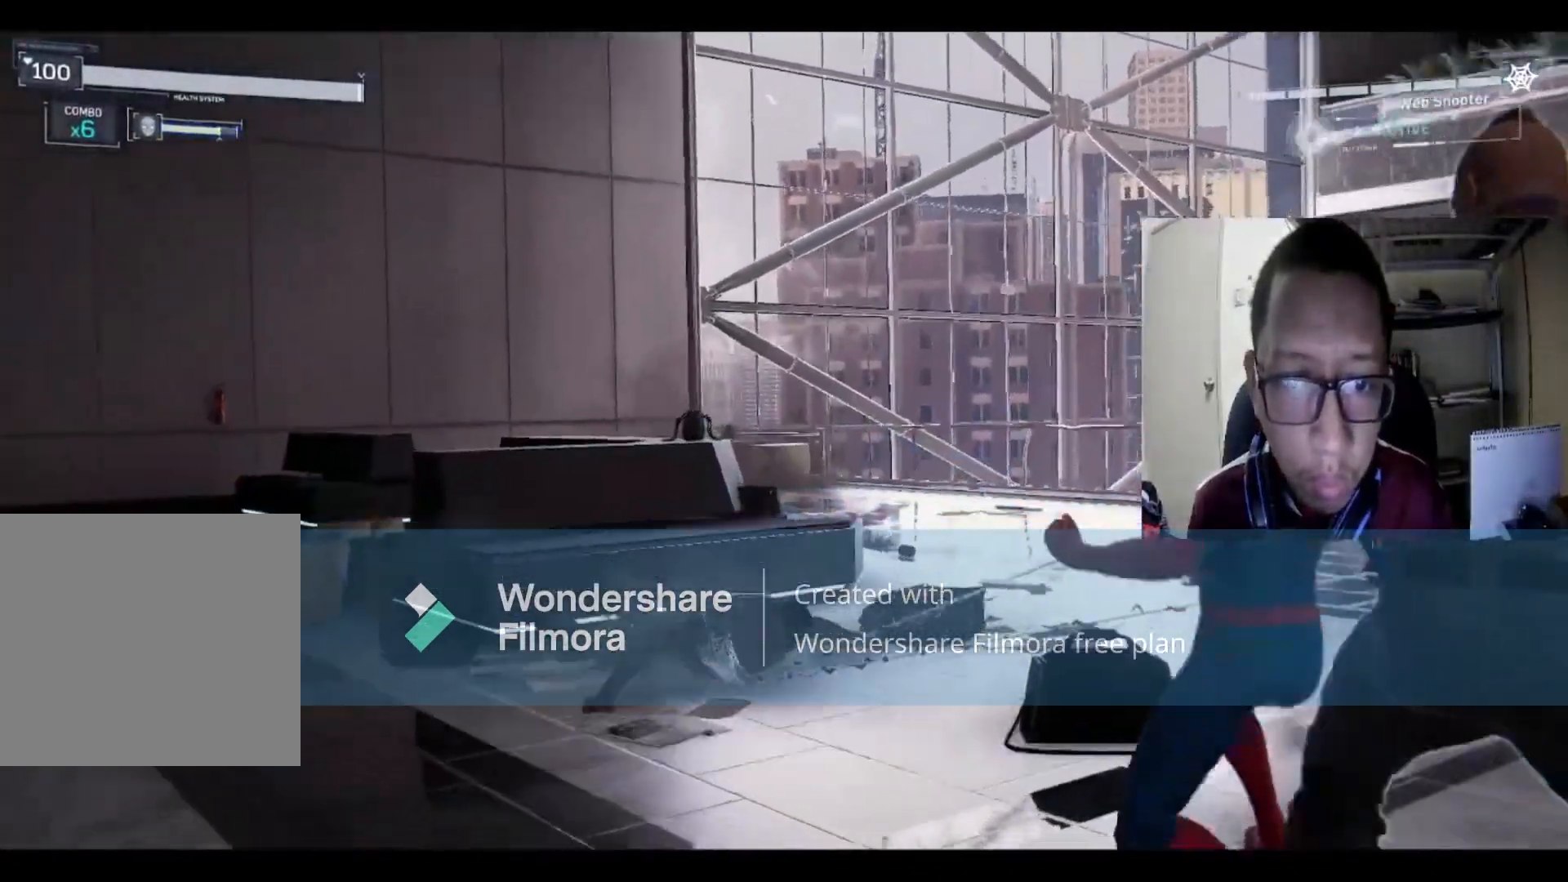
{"buttons": [], "left_stick": "down", "right_stick": "center", "events": [[66, "B", "down"], [233, "B", "up"], [333, "B", "down"], [500, "B", "up"]]}
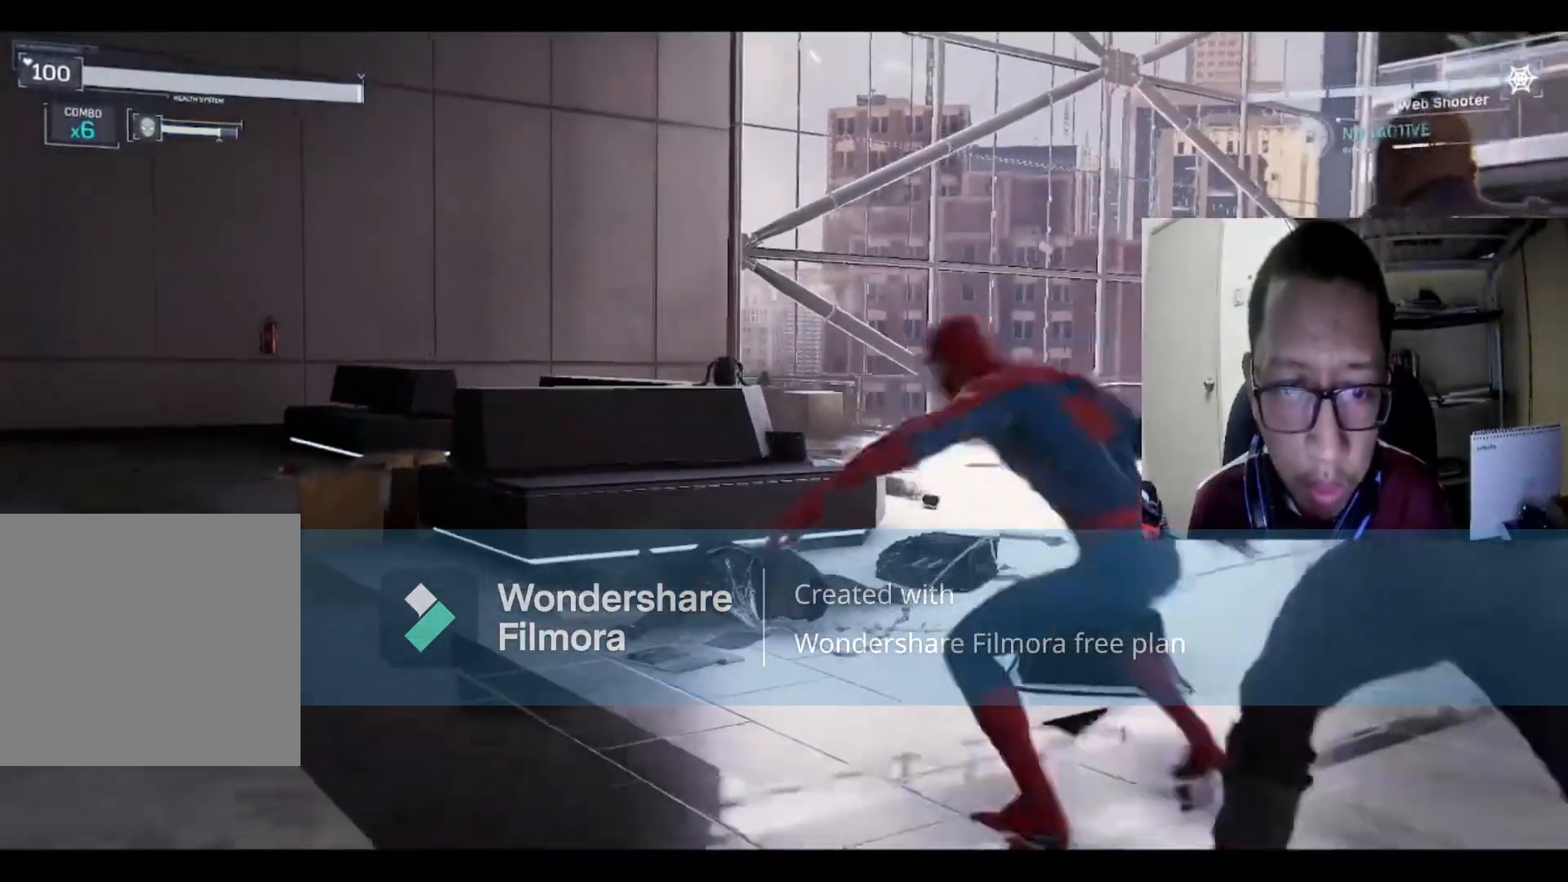
{"buttons": ["B"], "left_stick": "down-right", "right_stick": "center", "events": [[134, "B", "down"], [267, "B", "up"], [401, "B", "down"], [467, "left_stick", "down-right"]]}
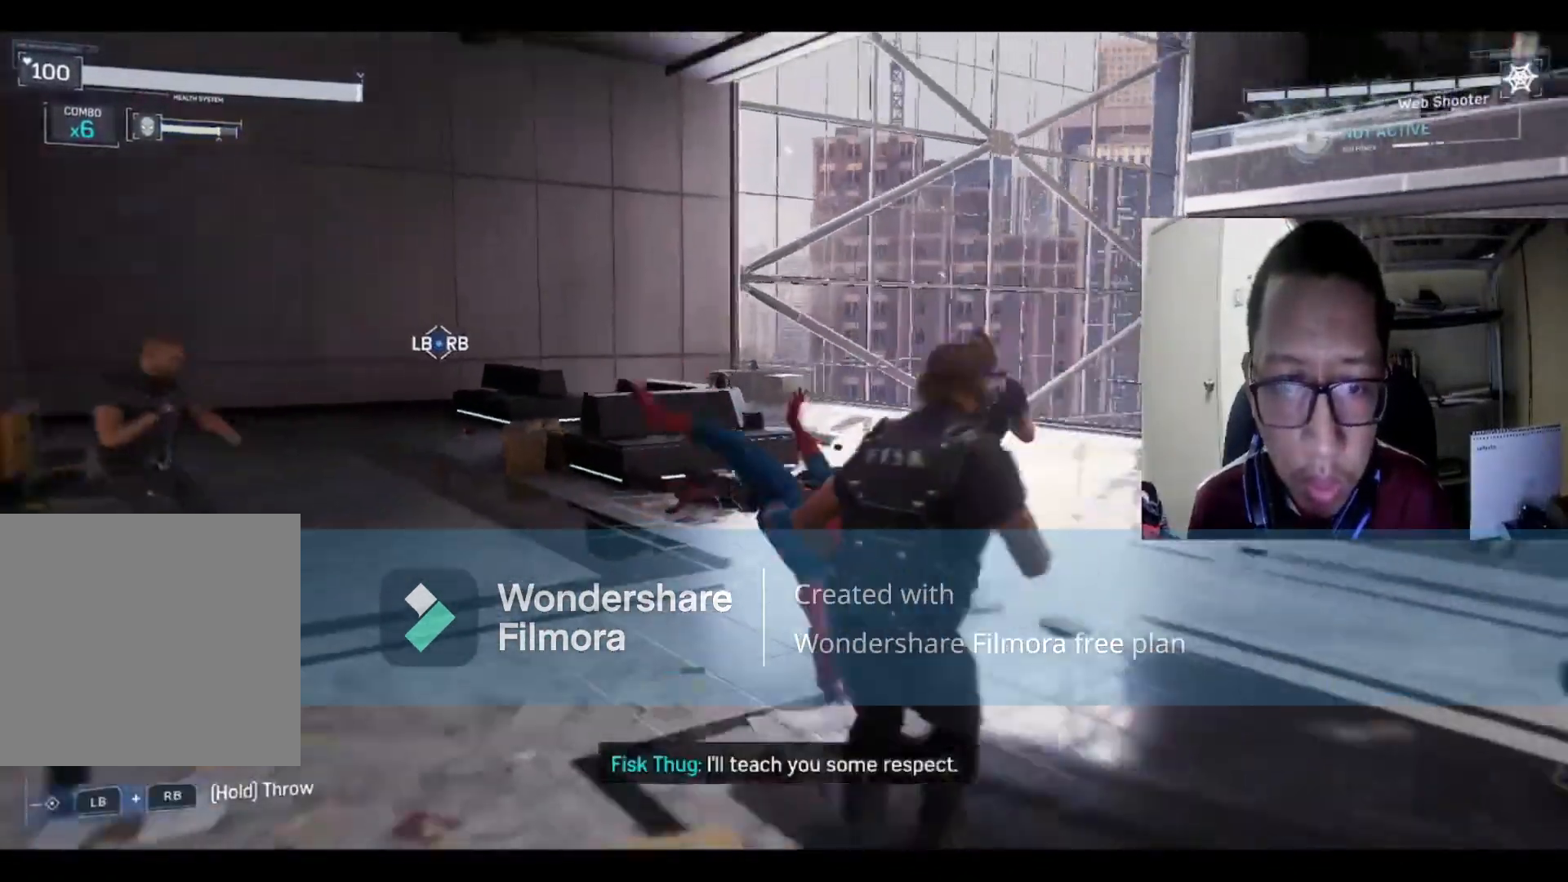
{"buttons": [], "left_stick": "down-right", "right_stick": "center", "events": [[33, "B", "up"], [33, "left_stick", "right"], [100, "B", "down"], [267, "B", "up"], [300, "left_stick", "down-right"], [367, "B", "down"], [500, "B", "up"]]}
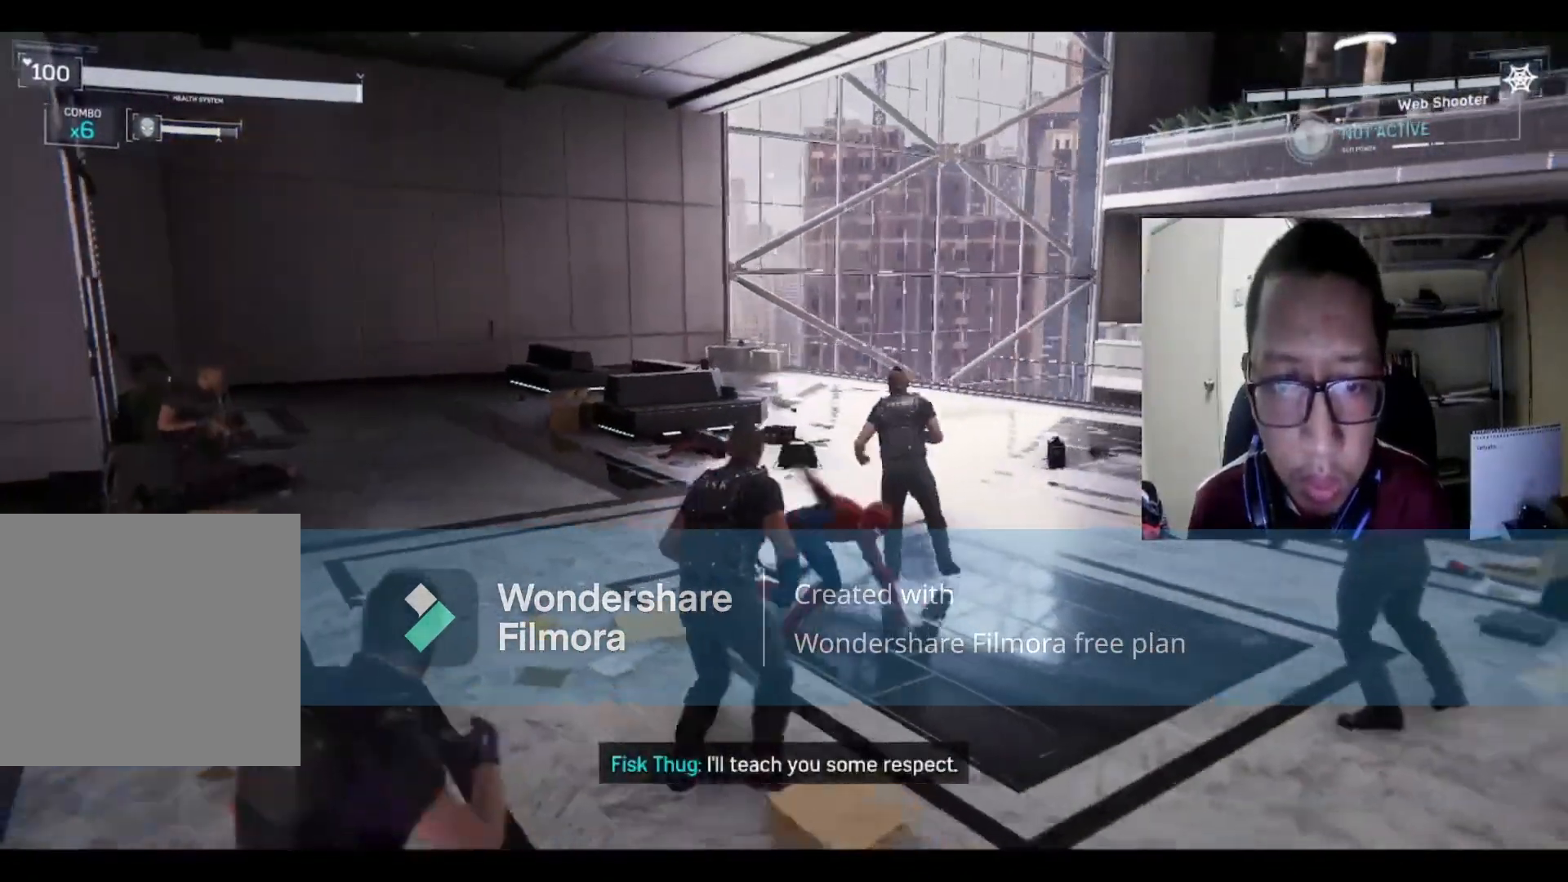
{"buttons": ["B"], "left_stick": "down", "right_stick": "center"}
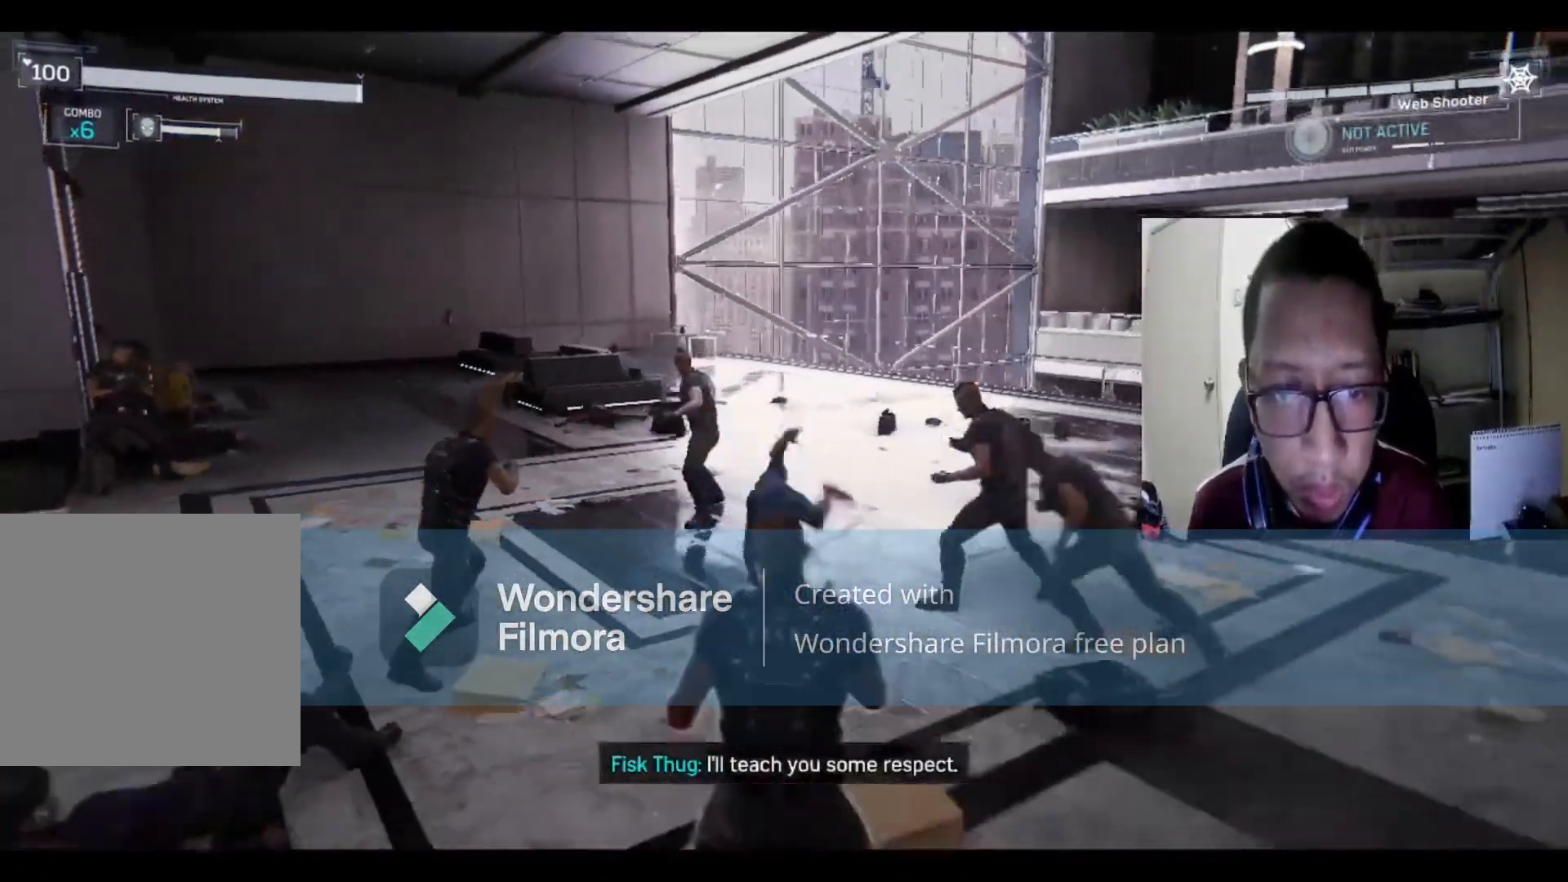
{"buttons": [], "left_stick": "right", "right_stick": "center", "events": [[100, "B", "up"], [166, "left_stick", "right"], [367, "X", "down"], [500, "X", "up"]]}
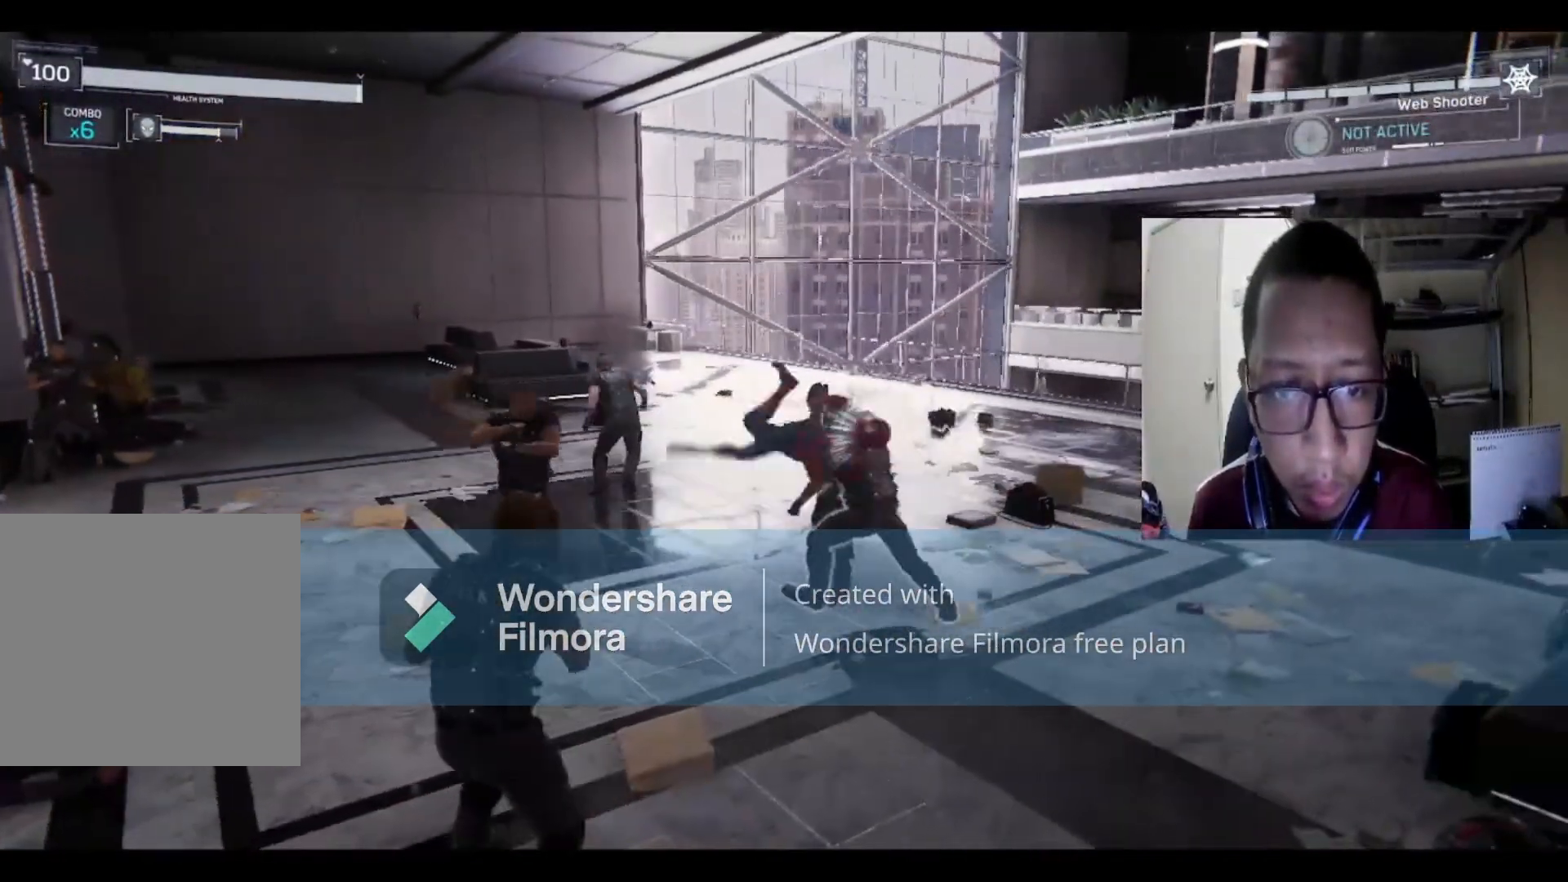
{"buttons": ["X"], "left_stick": "right", "right_stick": "center", "events": [[100, "X", "down"], [100, "left_stick", "up"], [200, "left_stick", "up-left"], [234, "X", "up"], [300, "X", "down"], [401, "left_stick", "up-right"], [467, "X", "up"], [501, "X", "down"], [501, "left_stick", "right"]]}
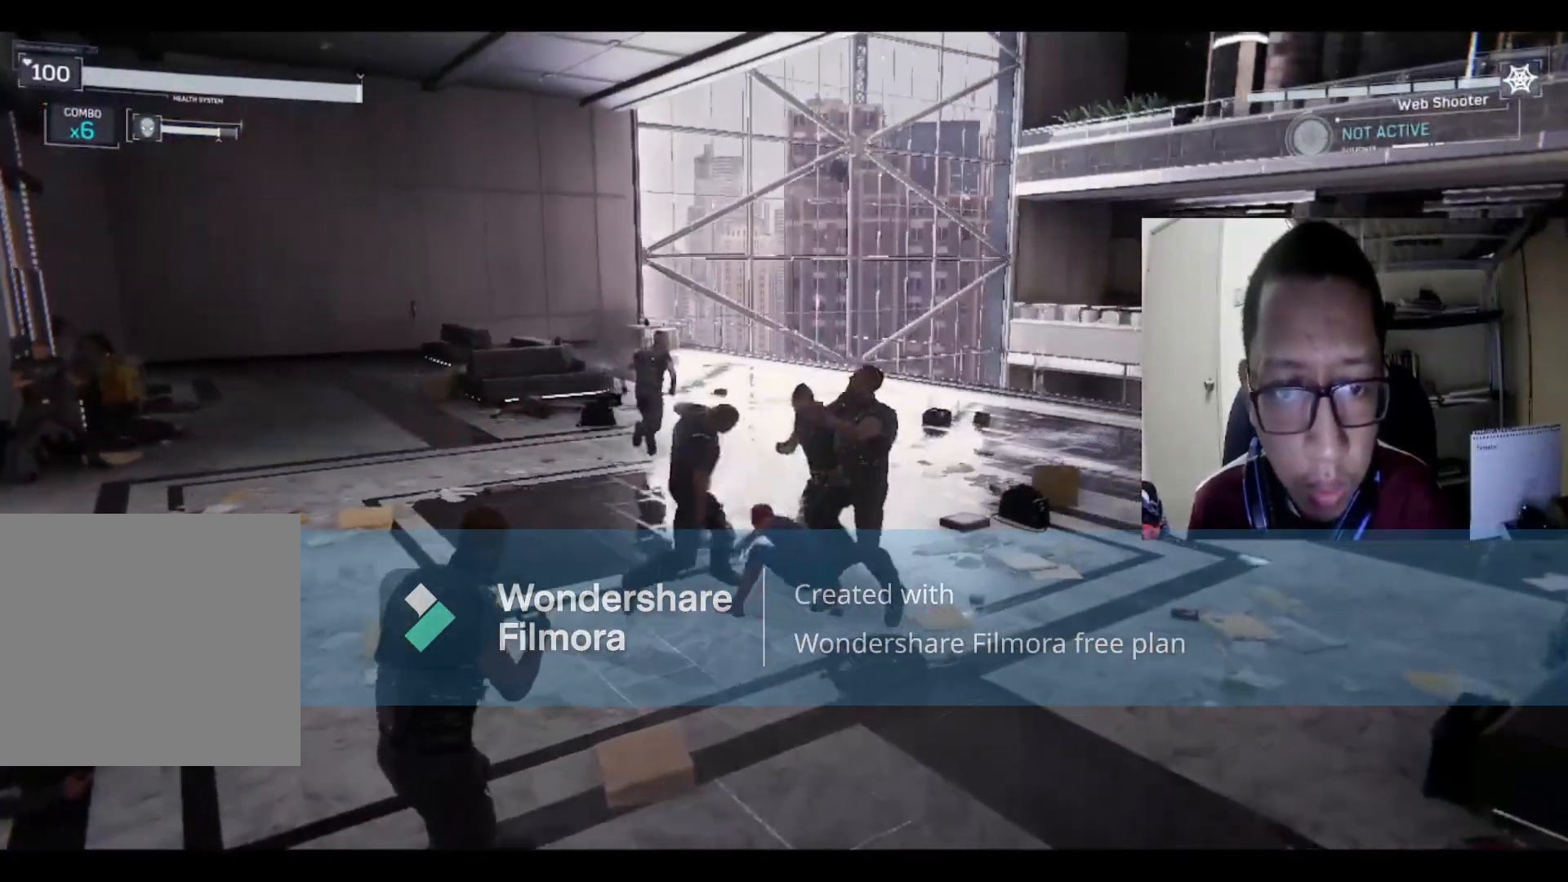
{"buttons": ["B"], "left_stick": "right", "right_stick": "center", "events": [[166, "X", "up"], [300, "B", "down"], [400, "Y", "down"], [433, "Y", "up"]]}
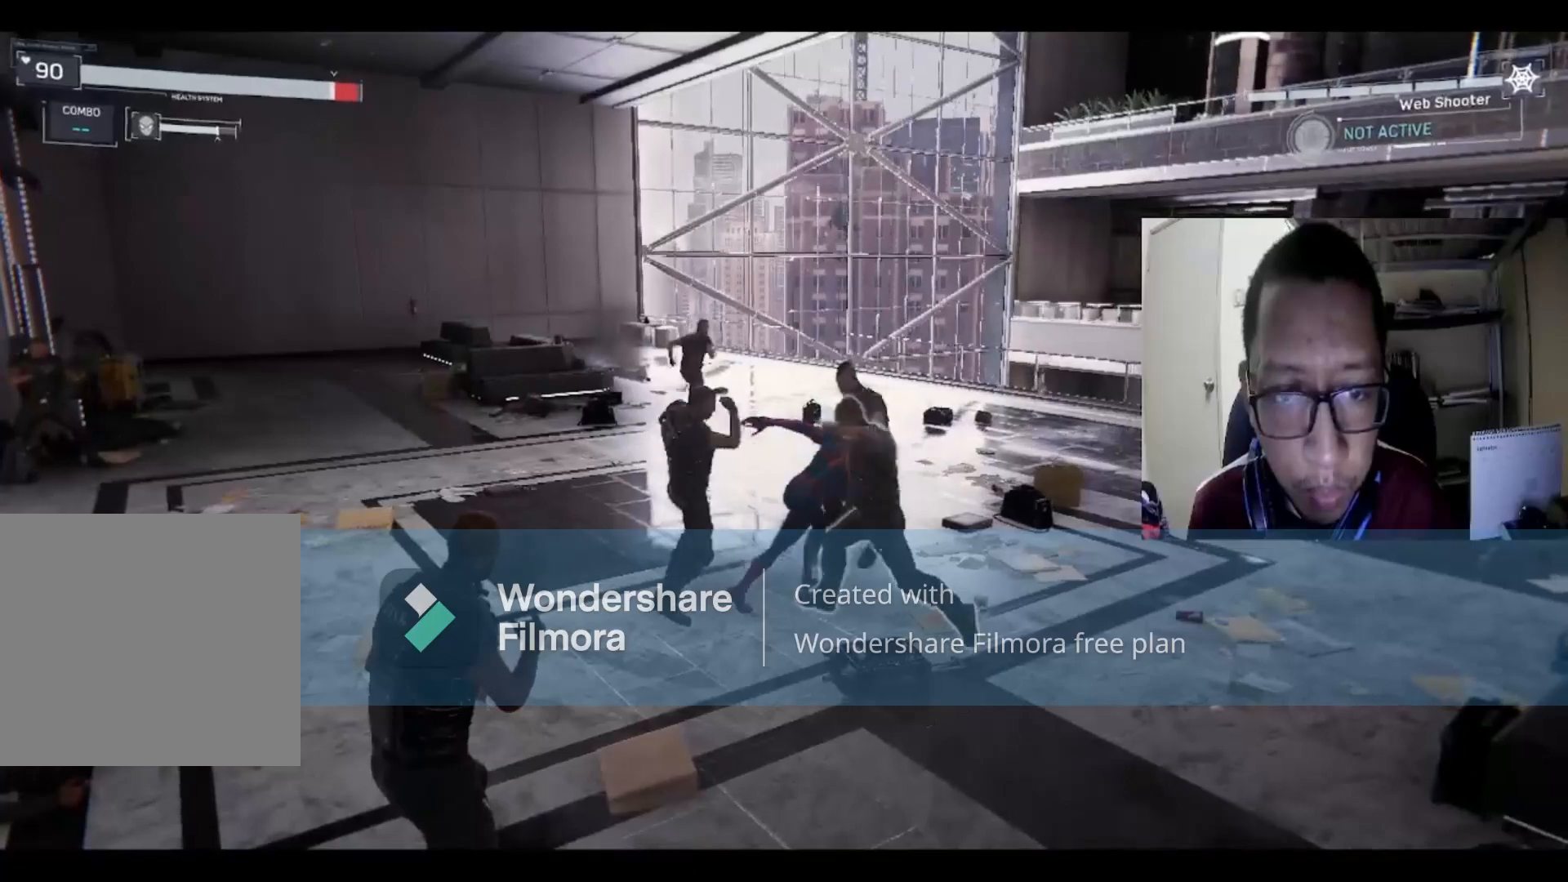
{"buttons": [], "left_stick": "down-right", "right_stick": "center", "events": [[33, "B", "up"], [100, "B", "down"], [300, "B", "up"], [367, "B", "down"], [434, "left_stick", "down-right"], [501, "B", "up"]]}
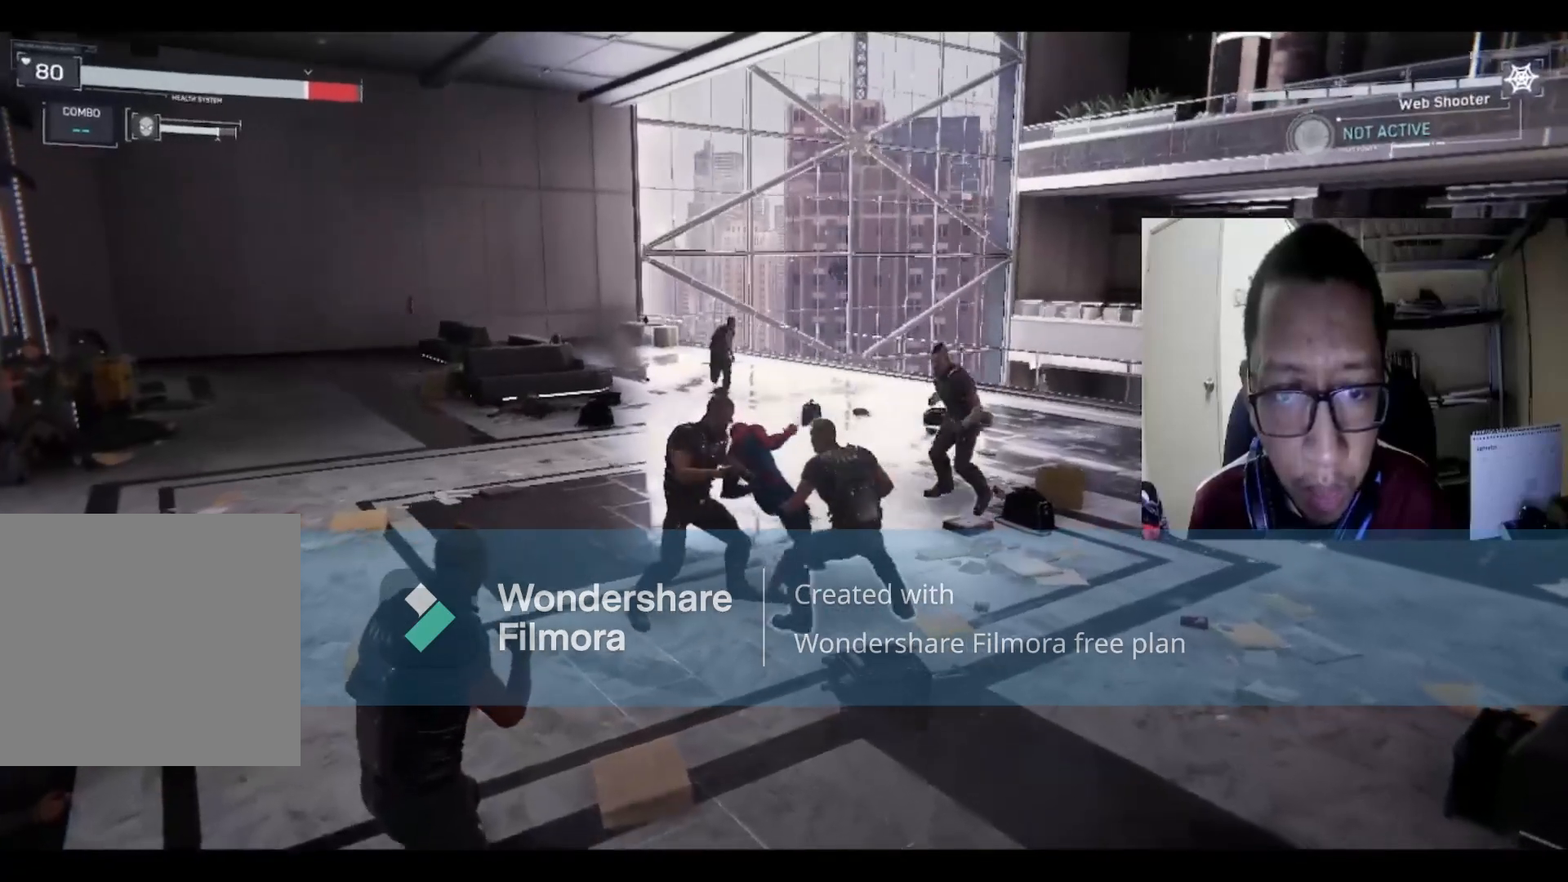
{"buttons": ["B"], "left_stick": "down-right", "right_stick": "center", "events": [[66, "B", "down"], [233, "B", "up"], [300, "B", "down"], [400, "B", "up"], [500, "B", "down"]]}
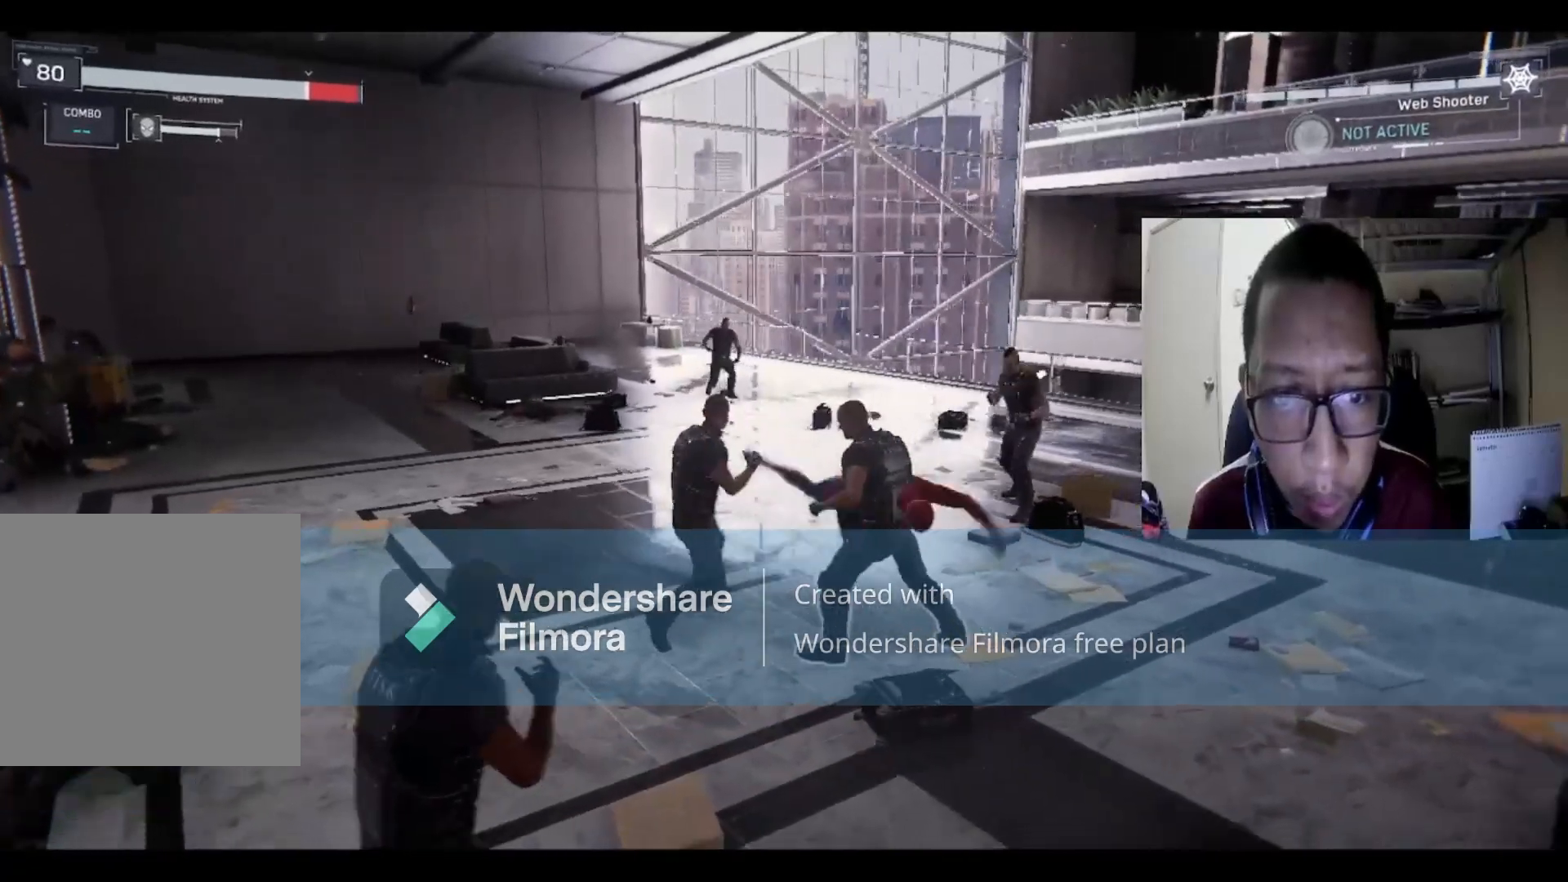
{"buttons": ["B"], "left_stick": "up-right", "right_stick": "center", "events": [[100, "B", "up"], [167, "B", "down"], [300, "B", "up"], [300, "left_stick", "right"], [467, "B", "down"], [501, "left_stick", "up-right"]]}